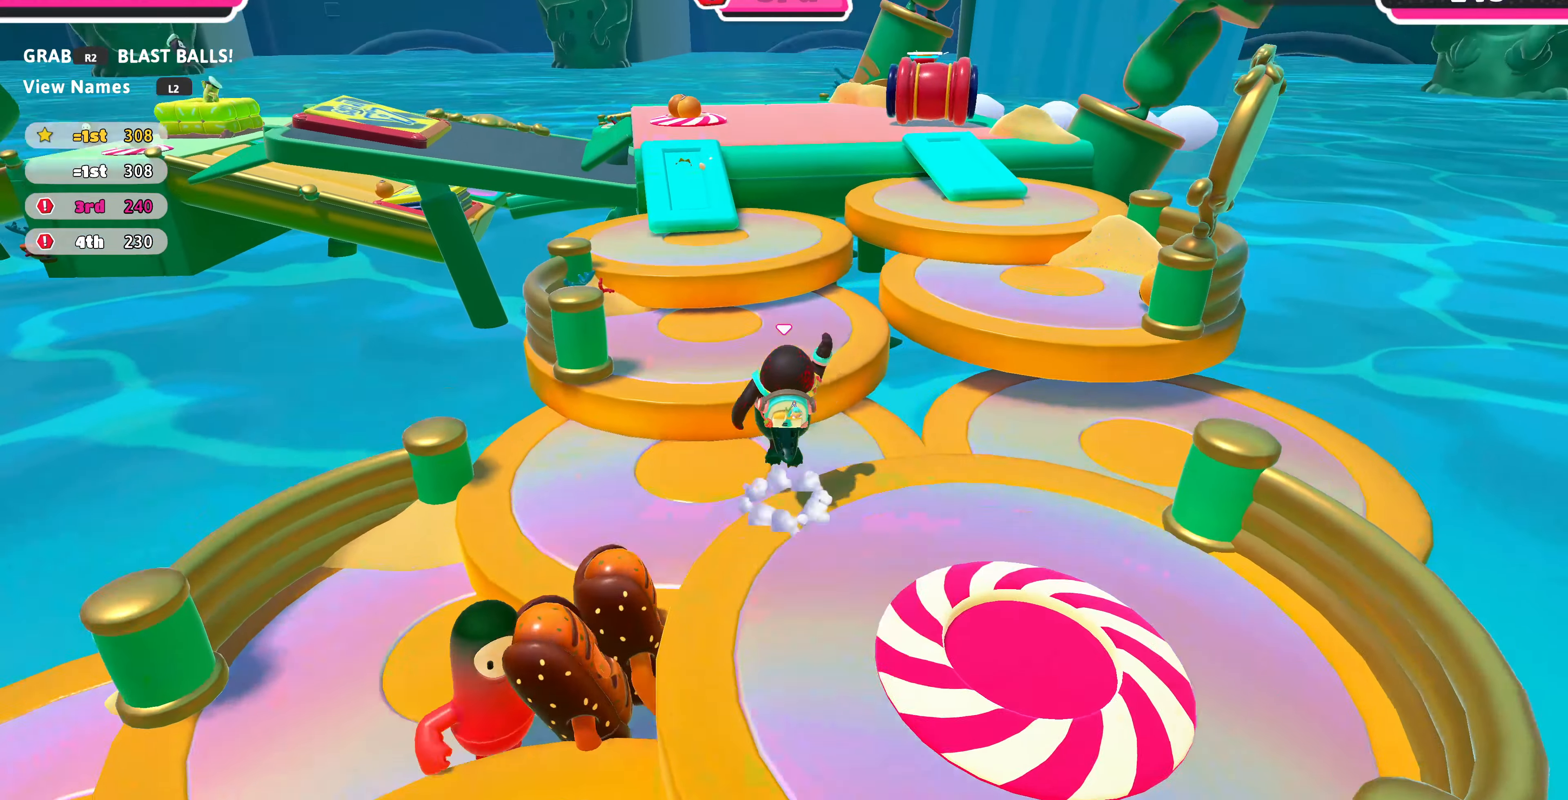
Gameplay with a controller (PlayStation layout); each line is a JSON object with the inputs held at the frame after it. "events" lists button and stick changes between this image and that frame as [ms after this image, input, new state], when the widget could be followed in between.
{"buttons": [], "left_stick": "up", "right_stick": "center", "events": [[66, "CROSS", "up"]]}
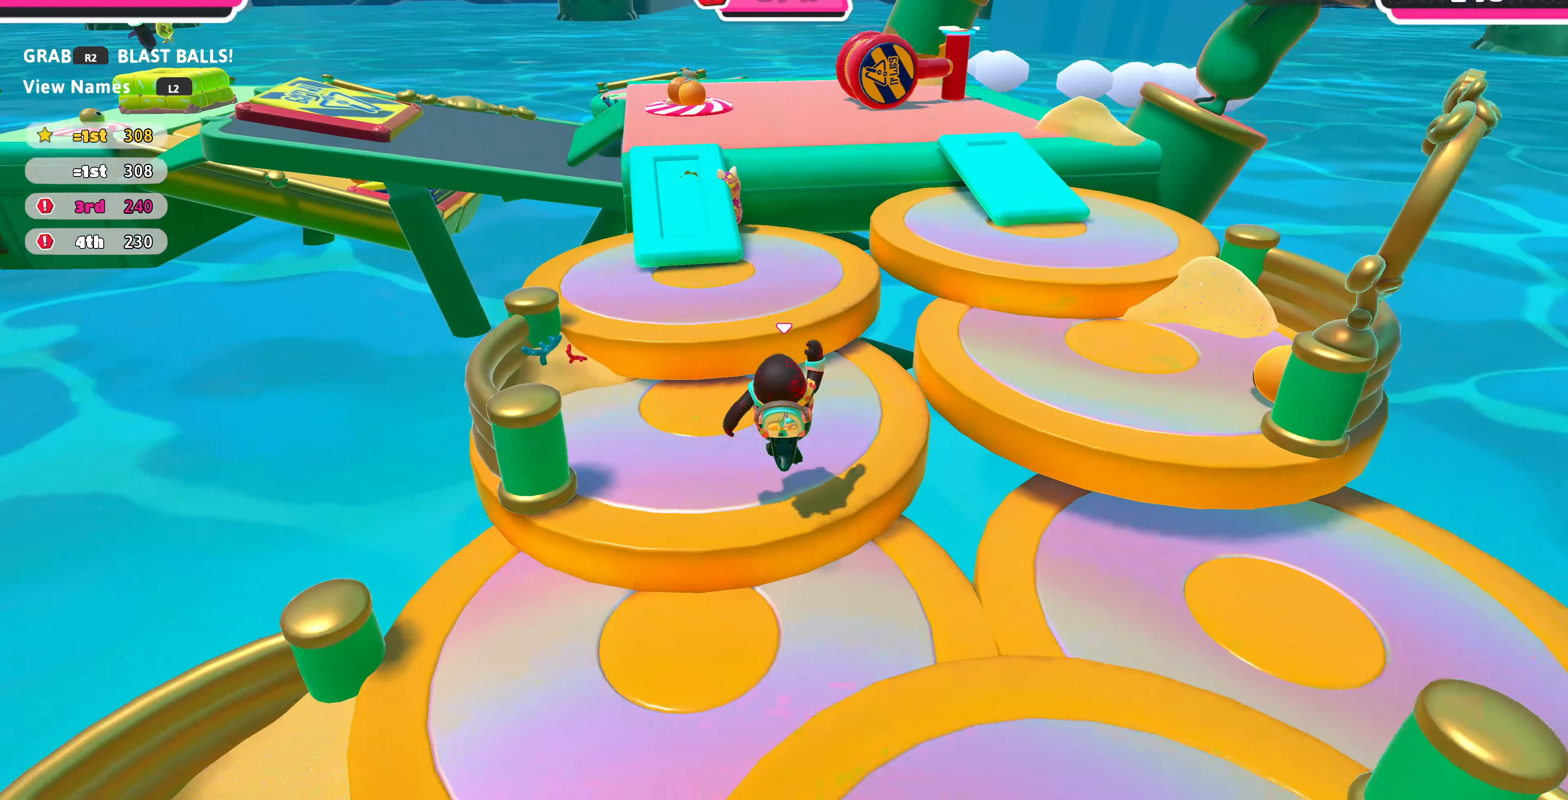
{"buttons": [], "left_stick": "center", "right_stick": "center", "events": [[100, "CROSS", "down"], [234, "CROSS", "up"], [400, "left_stick", "center"]]}
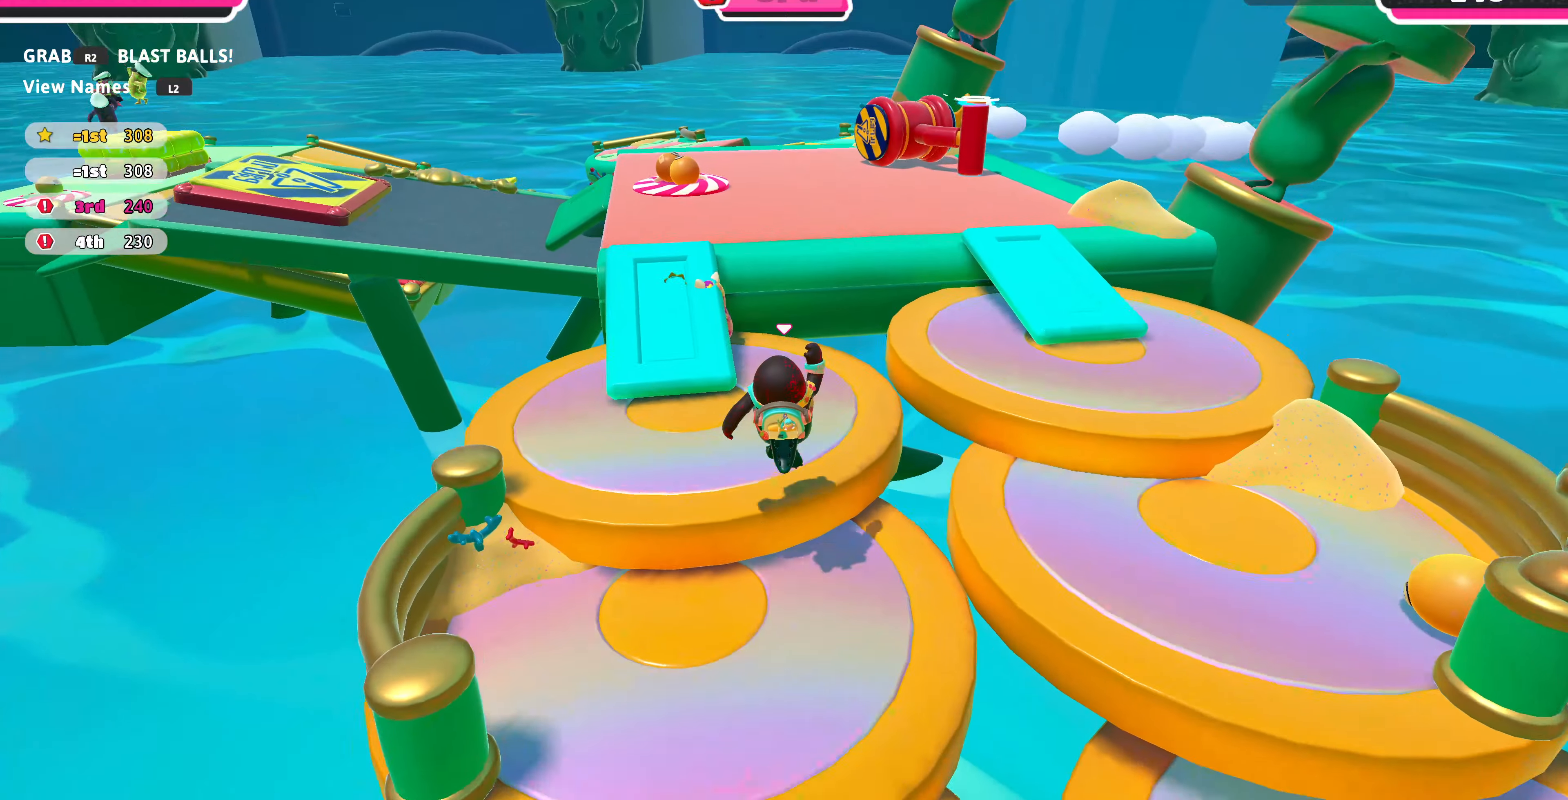
{"buttons": ["CROSS"], "left_stick": "up-right", "right_stick": "center", "events": [[134, "left_stick", "up-right"], [467, "CROSS", "down"]]}
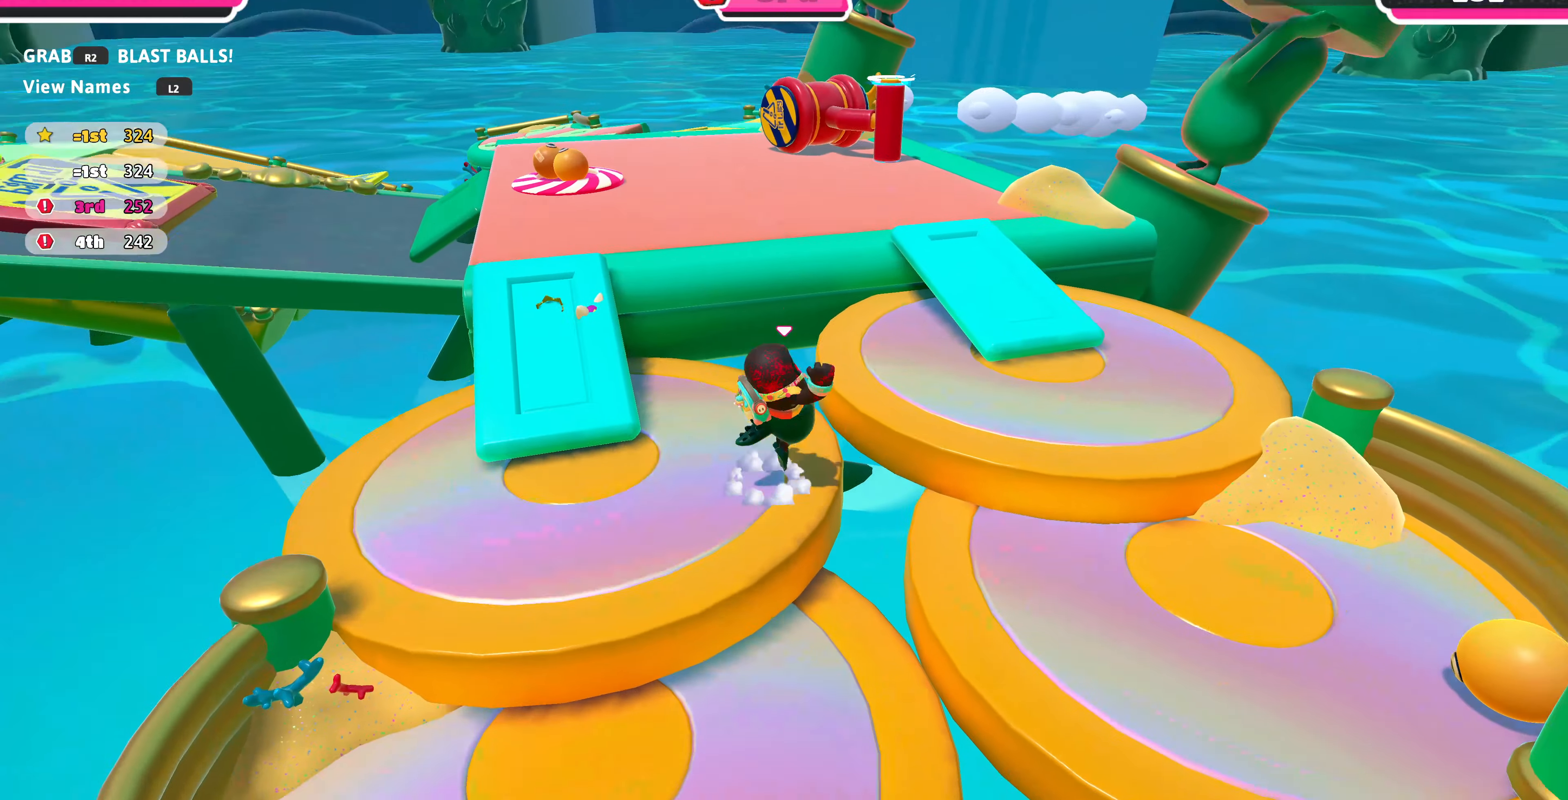
{"buttons": [], "left_stick": "up", "right_stick": "center", "events": [[34, "CROSS", "up"], [67, "left_stick", "up"]]}
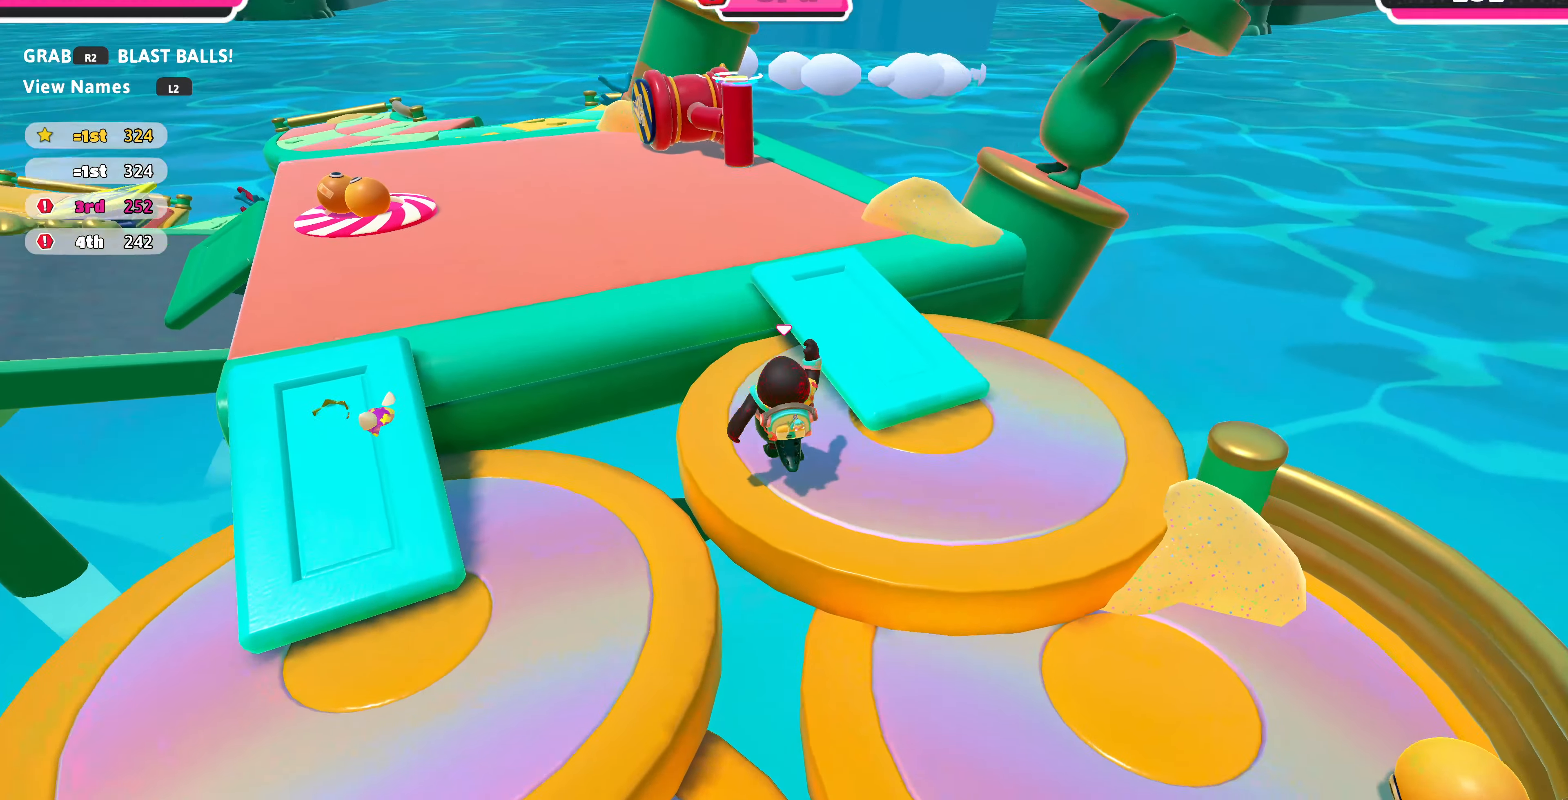
{"buttons": [], "left_stick": "up-left", "right_stick": "center", "events": [[267, "left_stick", "up-left"], [300, "CROSS", "down"], [434, "CROSS", "up"]]}
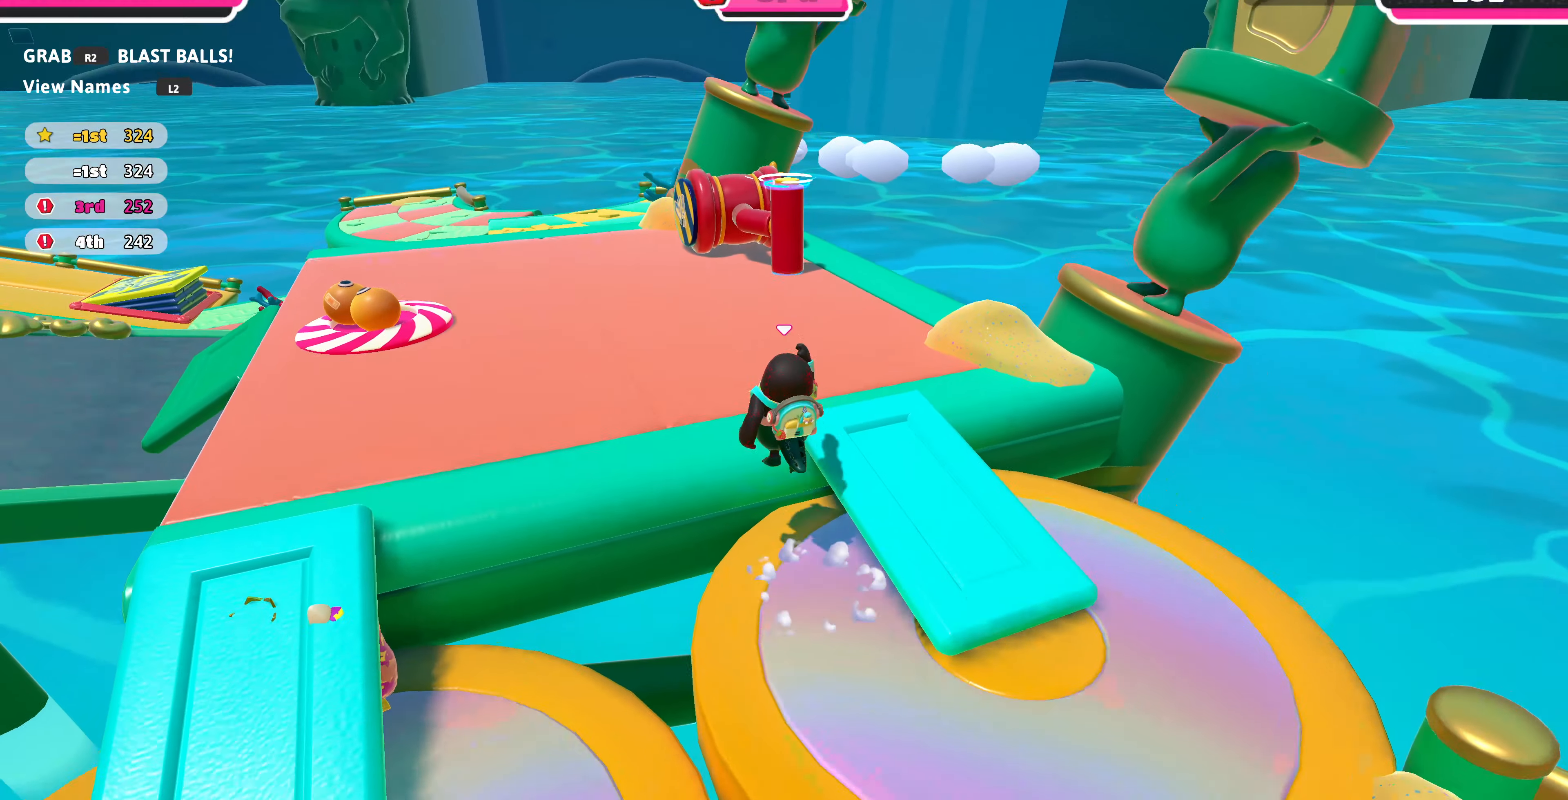
{"buttons": [], "left_stick": "up-left", "right_stick": "up-left", "events": [[167, "right_stick", "left"], [234, "right_stick", "up-left"]]}
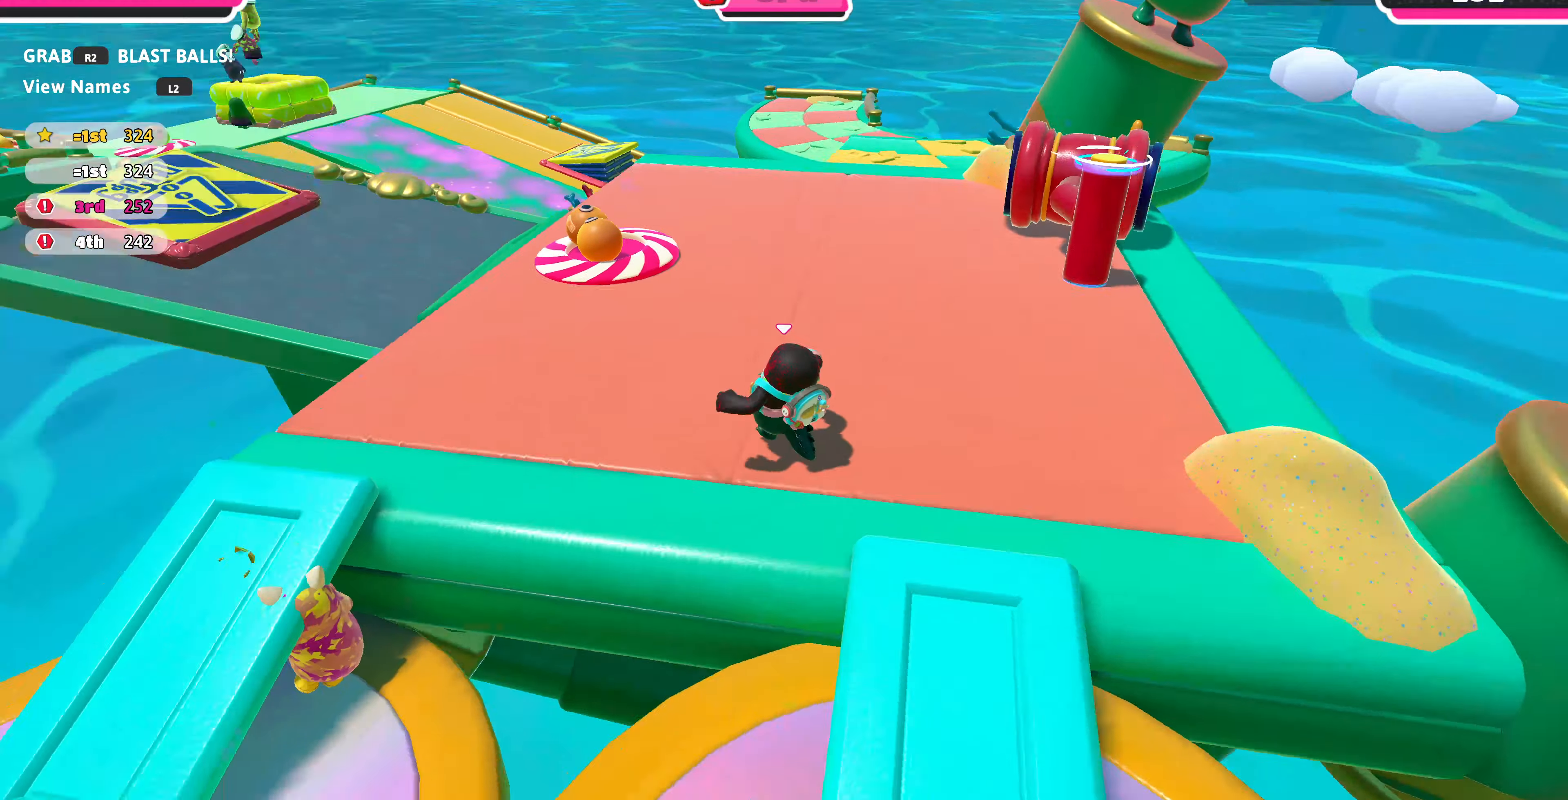
{"buttons": [], "left_stick": "up-right", "right_stick": "center", "events": [[34, "right_stick", "left"], [167, "left_stick", "up"], [300, "right_stick", "center"], [334, "left_stick", "up-right"]]}
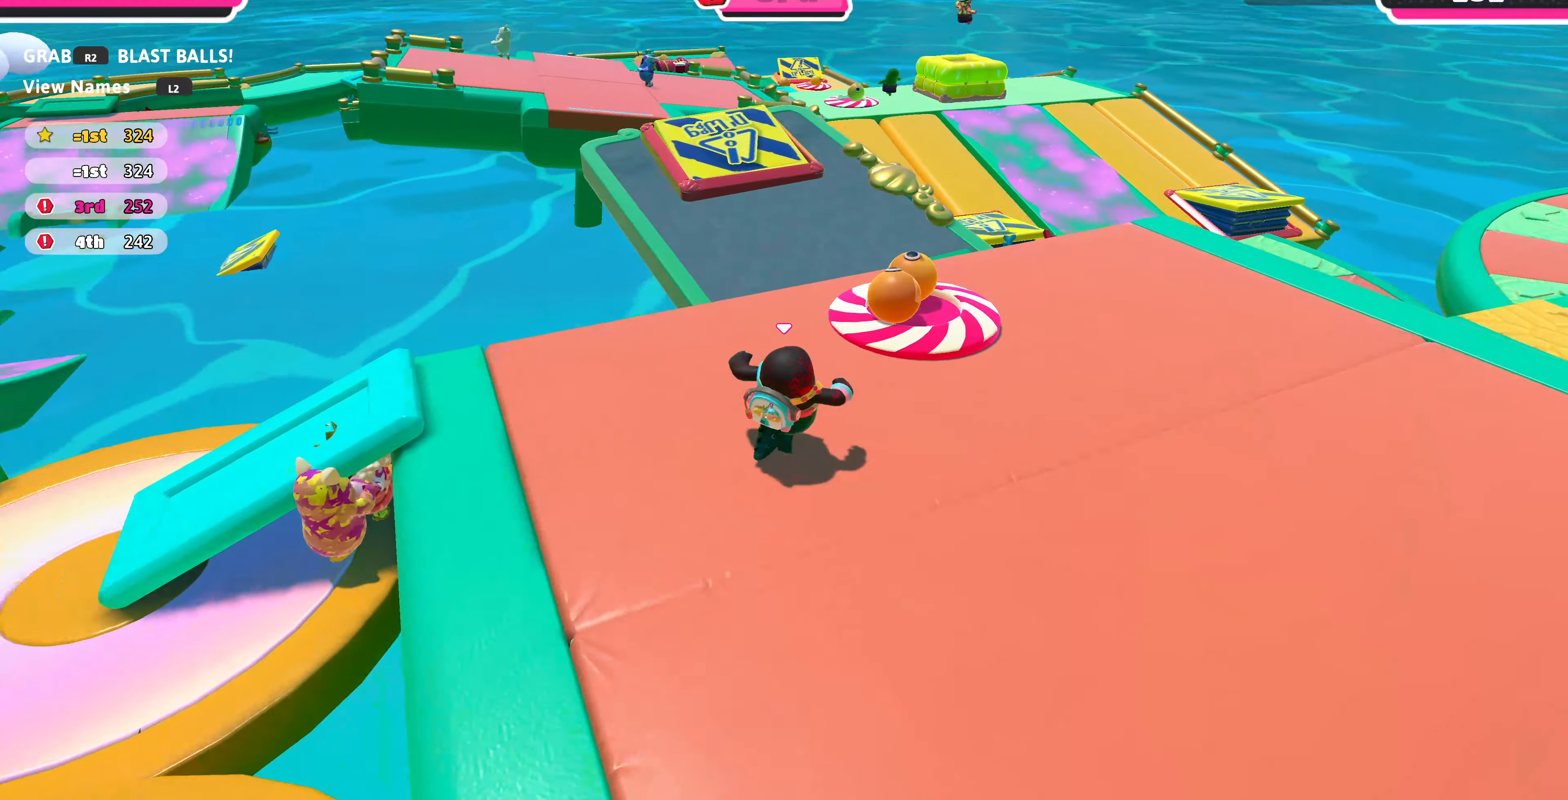
{"buttons": ["R2"], "left_stick": "up-left", "right_stick": "left", "events": [[34, "R2", "down"], [134, "right_stick", "left"], [500, "left_stick", "up-left"]]}
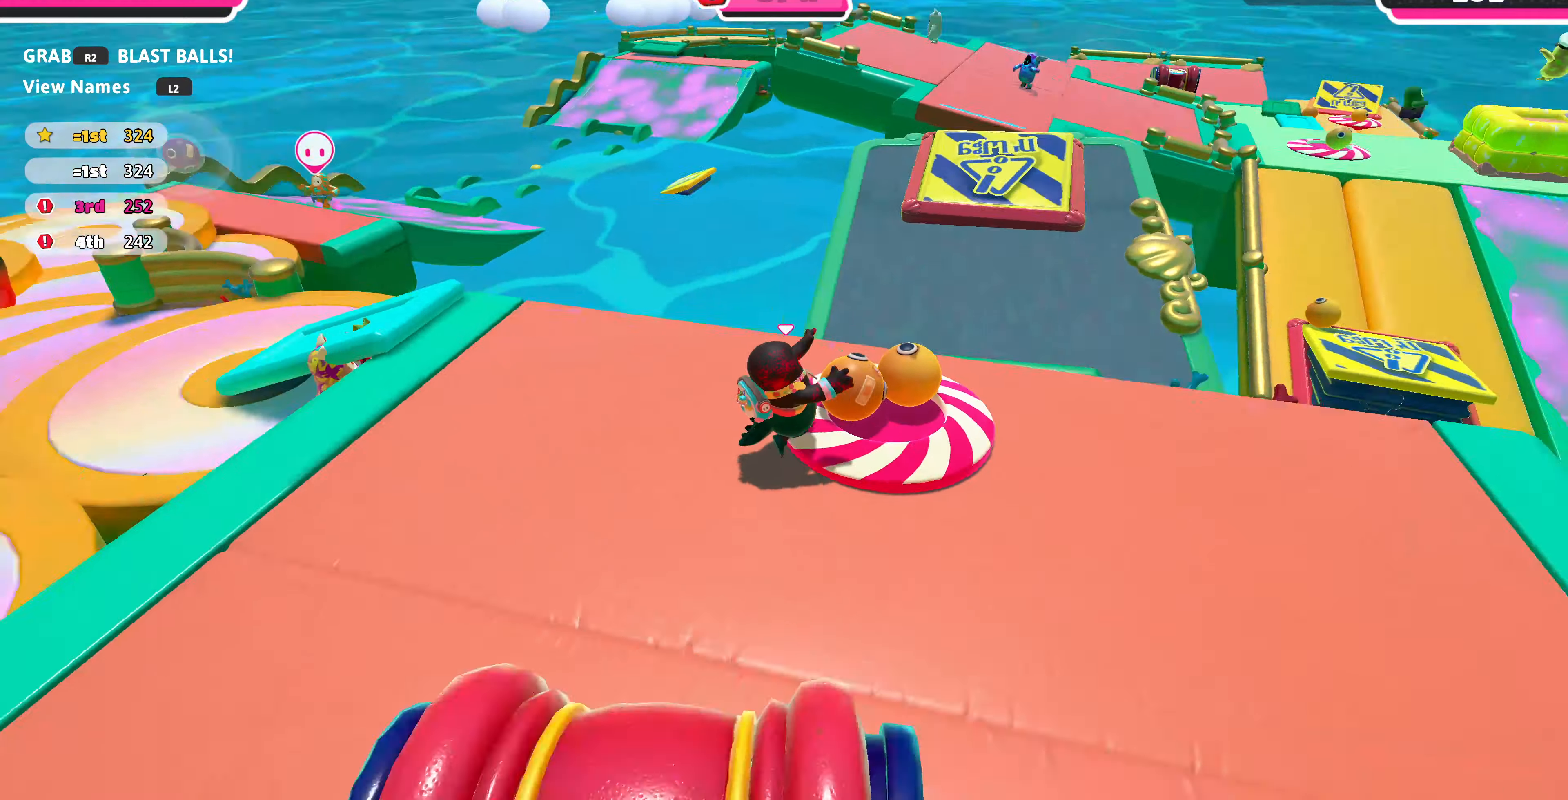
{"buttons": ["R2"], "left_stick": "up-left", "right_stick": "up-left", "events": [[267, "right_stick", "up-left"]]}
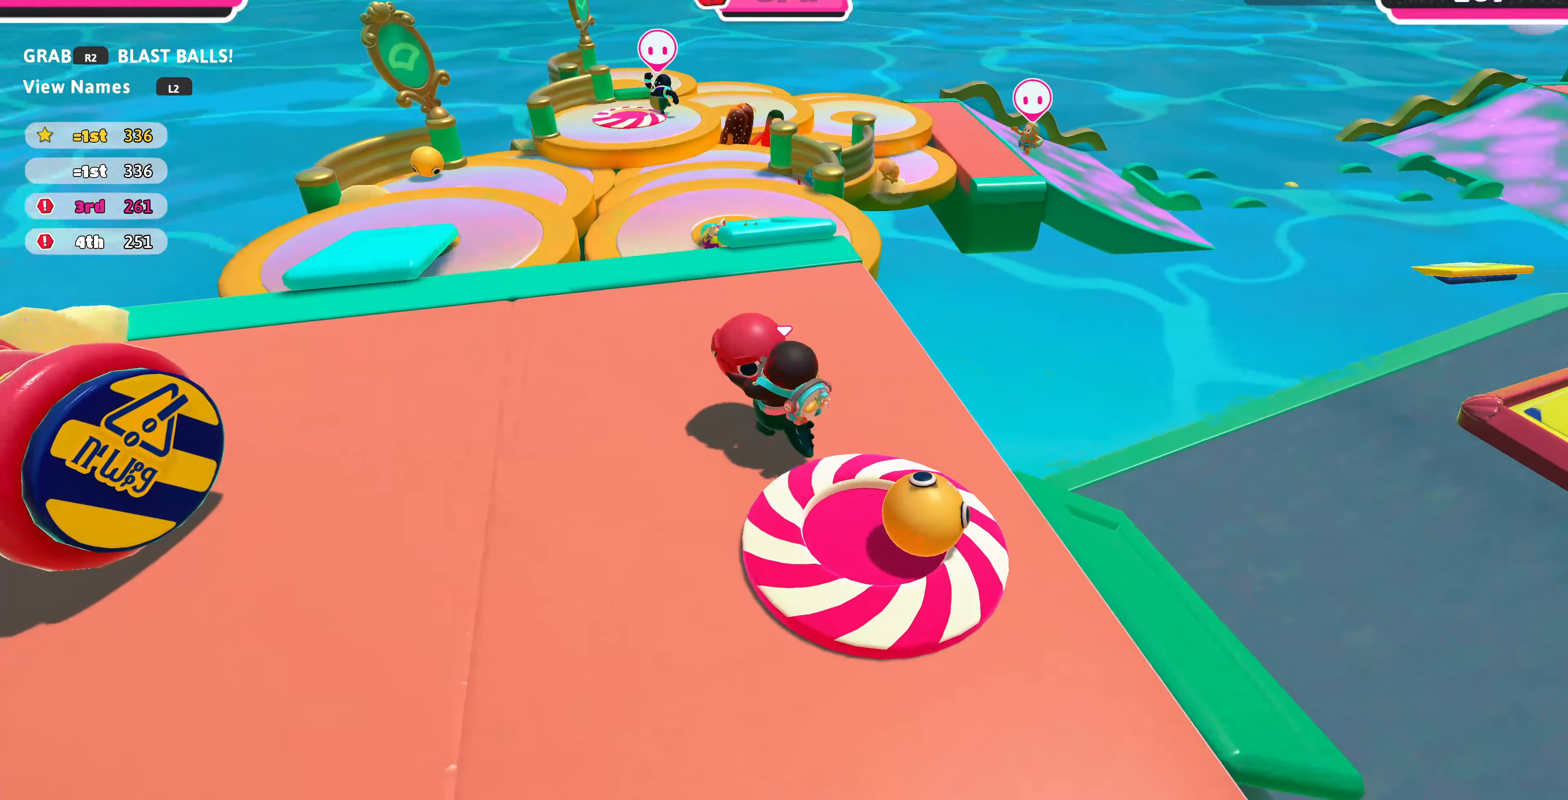
{"buttons": ["R2"], "left_stick": "up-right", "right_stick": "center", "events": [[167, "right_stick", "center"], [300, "left_stick", "up"], [500, "left_stick", "up-right"]]}
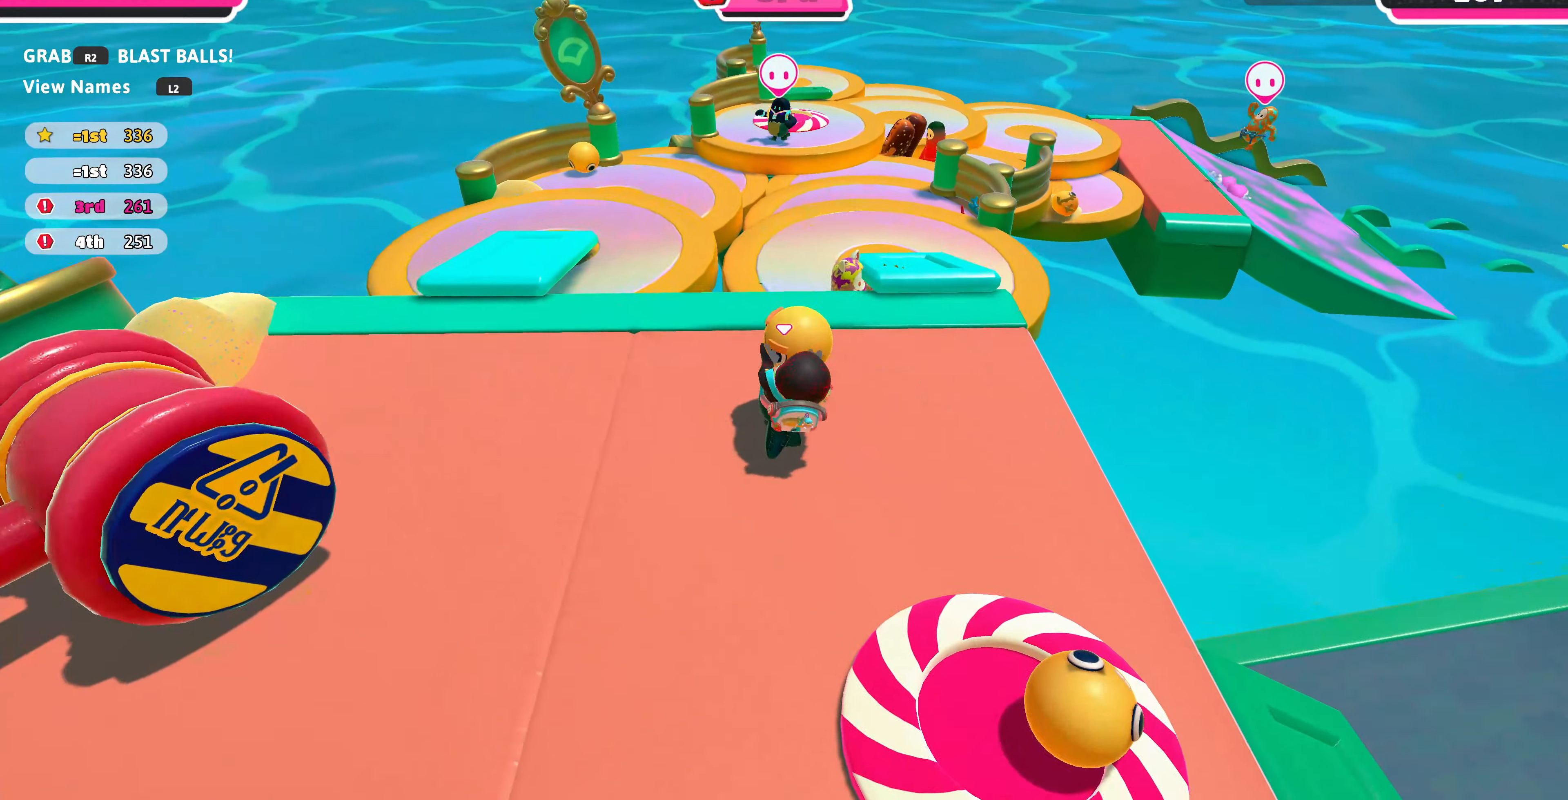
{"buttons": ["R2"], "left_stick": "up", "right_stick": "center", "events": [[100, "left_stick", "center"], [434, "left_stick", "up"]]}
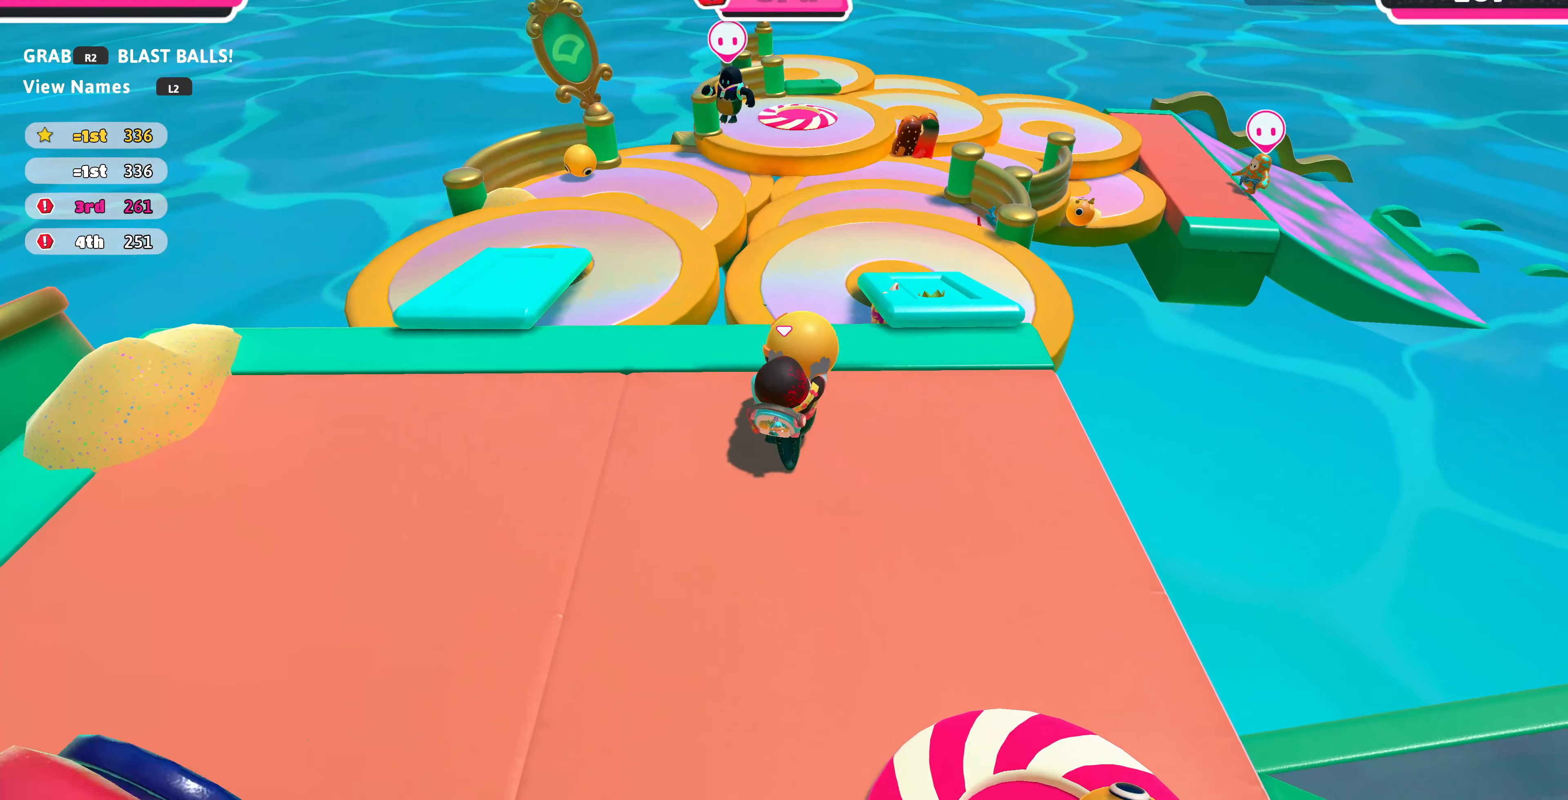
{"buttons": [], "left_stick": "down", "right_stick": "center", "events": [[100, "R2", "up"], [134, "left_stick", "center"], [300, "left_stick", "down"]]}
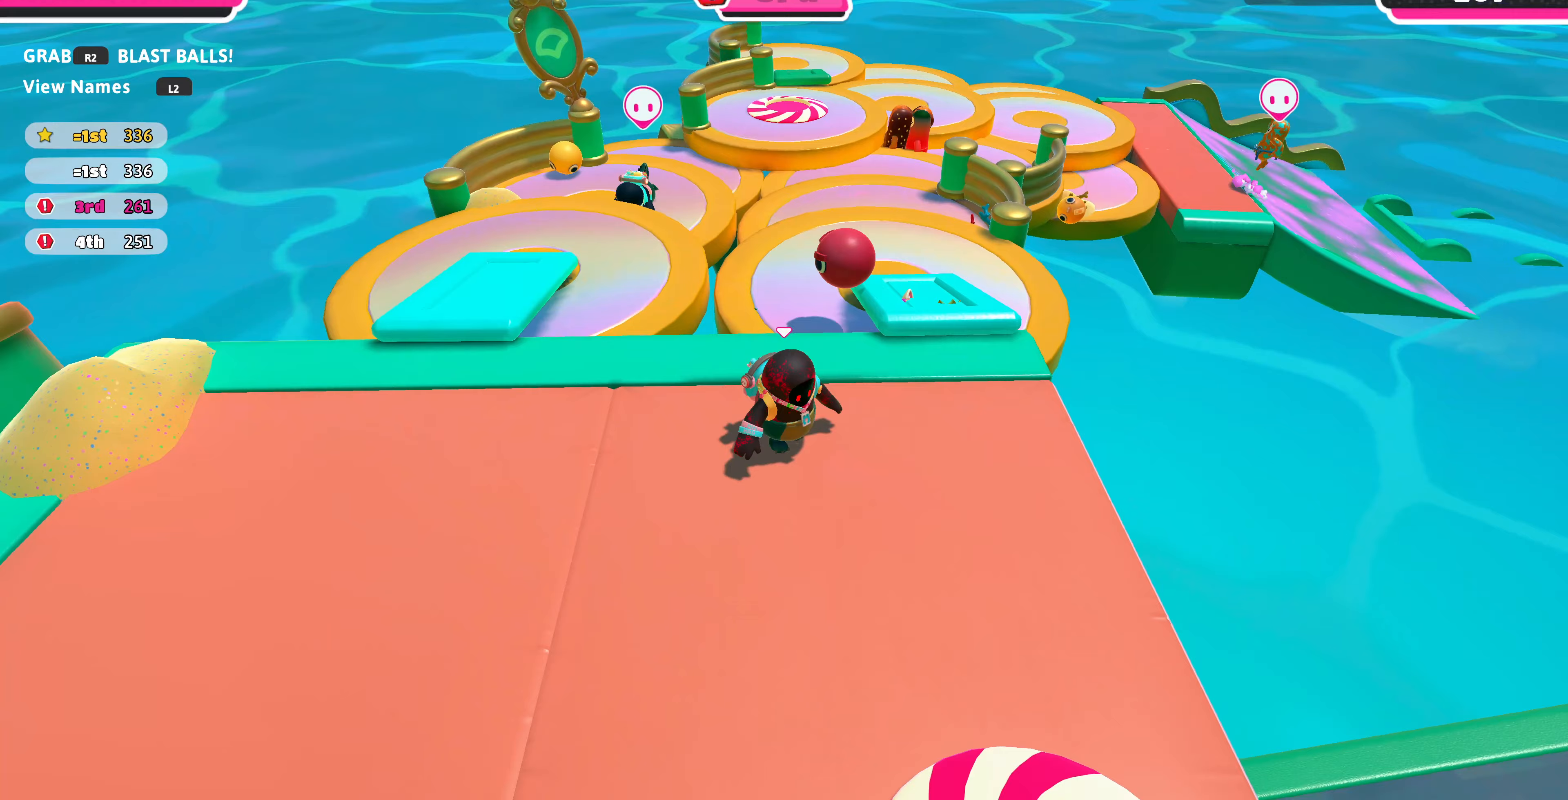
{"buttons": [], "left_stick": "down", "right_stick": "center", "events": []}
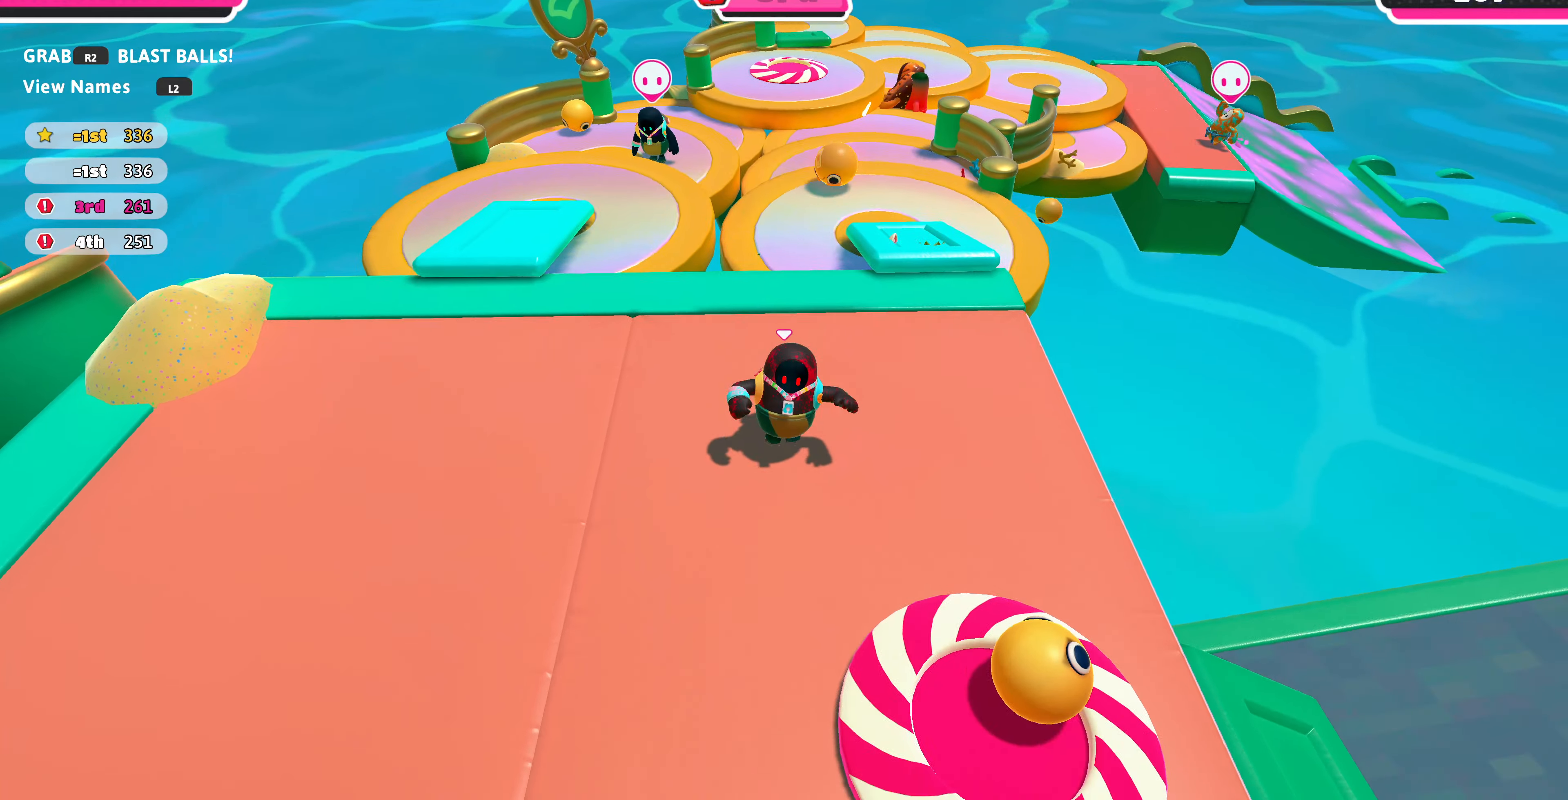
{"buttons": [], "left_stick": "center", "right_stick": "center", "events": [[400, "left_stick", "center"]]}
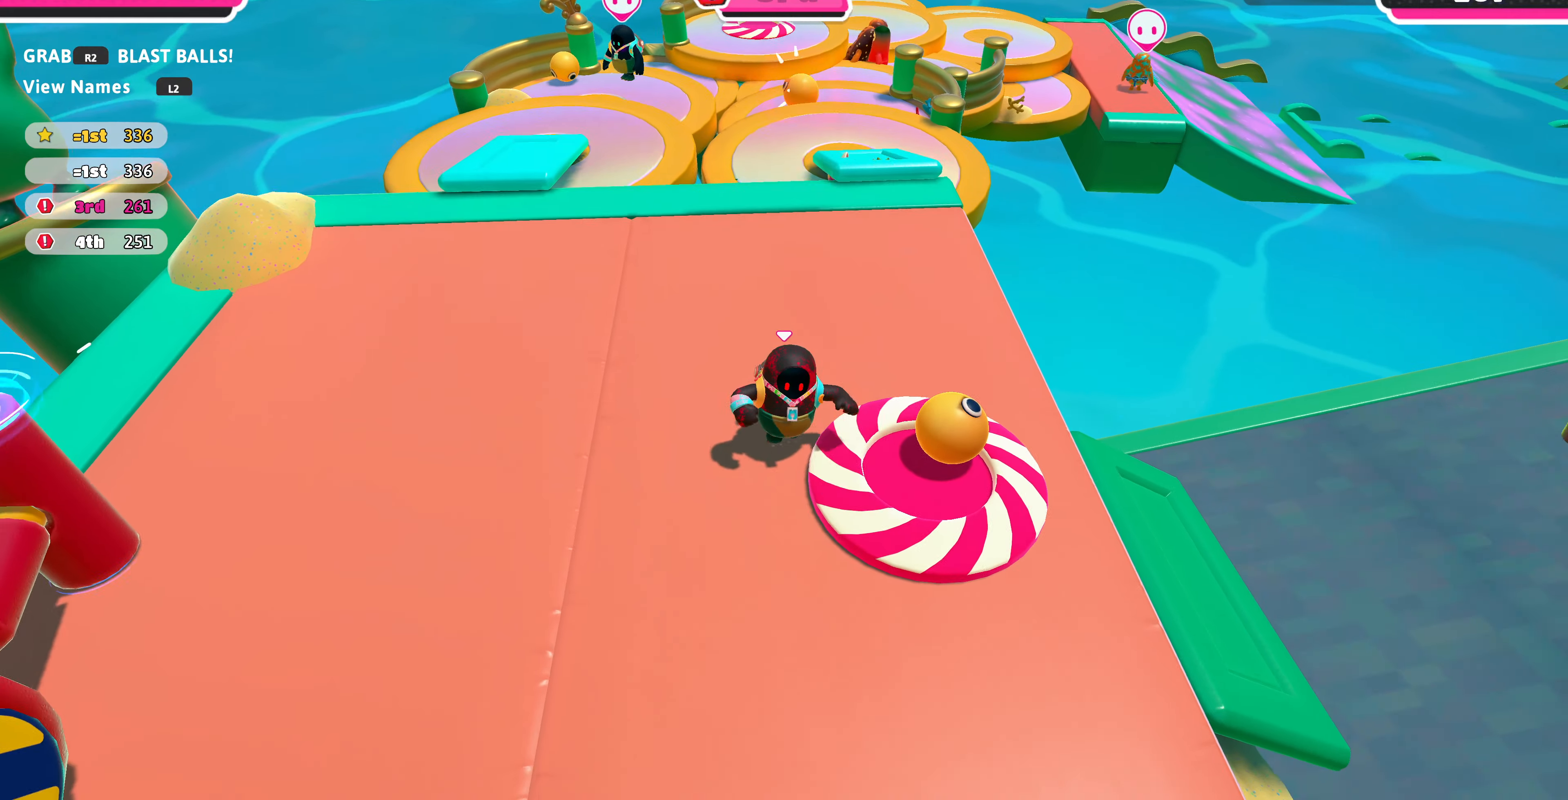
{"buttons": [], "left_stick": "right", "right_stick": "center", "events": [[333, "left_stick", "right"]]}
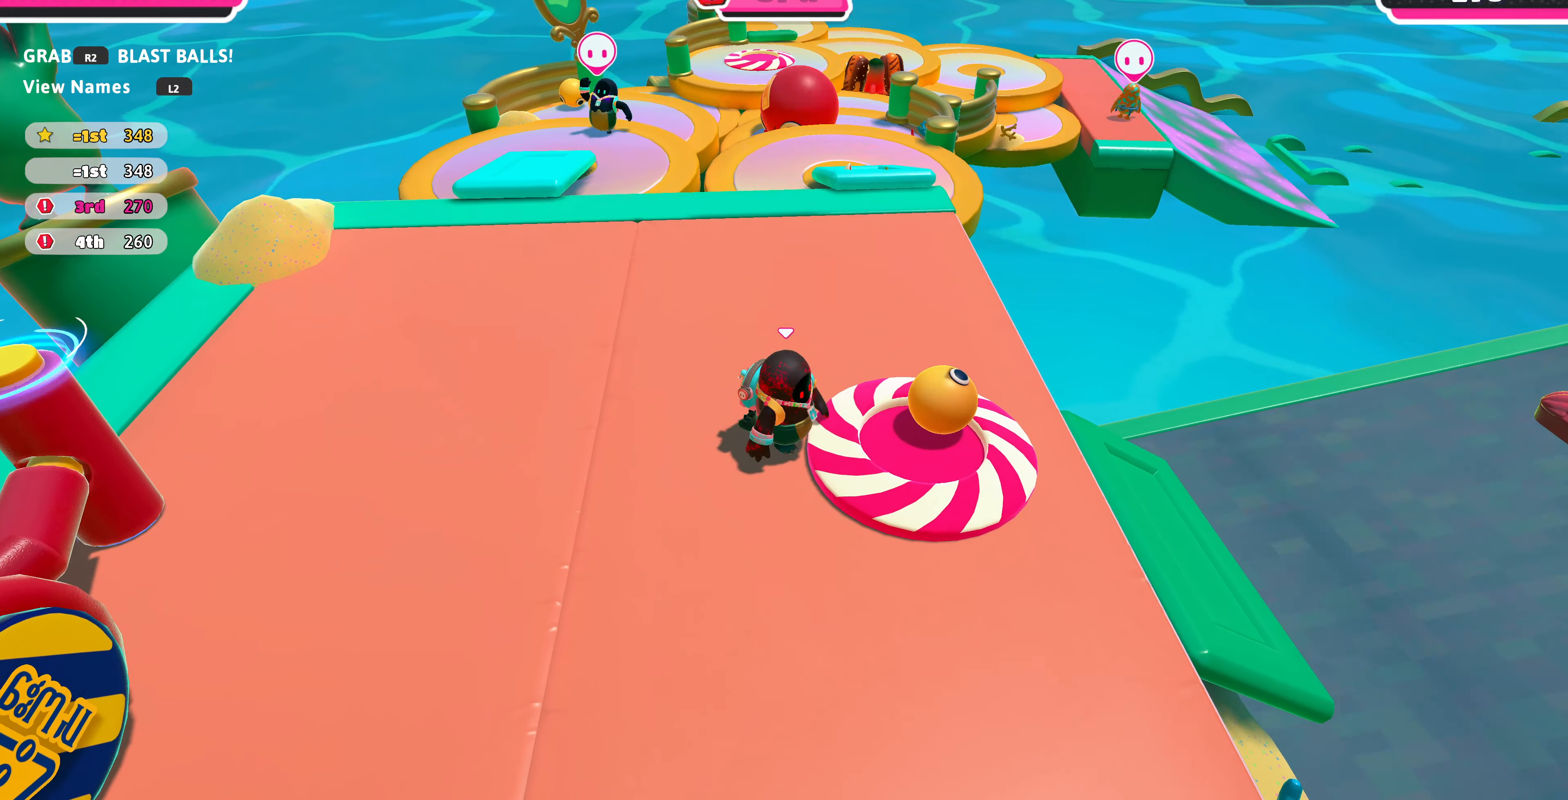
{"buttons": ["R2"], "left_stick": "up", "right_stick": "center", "events": [[133, "R2", "down"], [200, "left_stick", "up"]]}
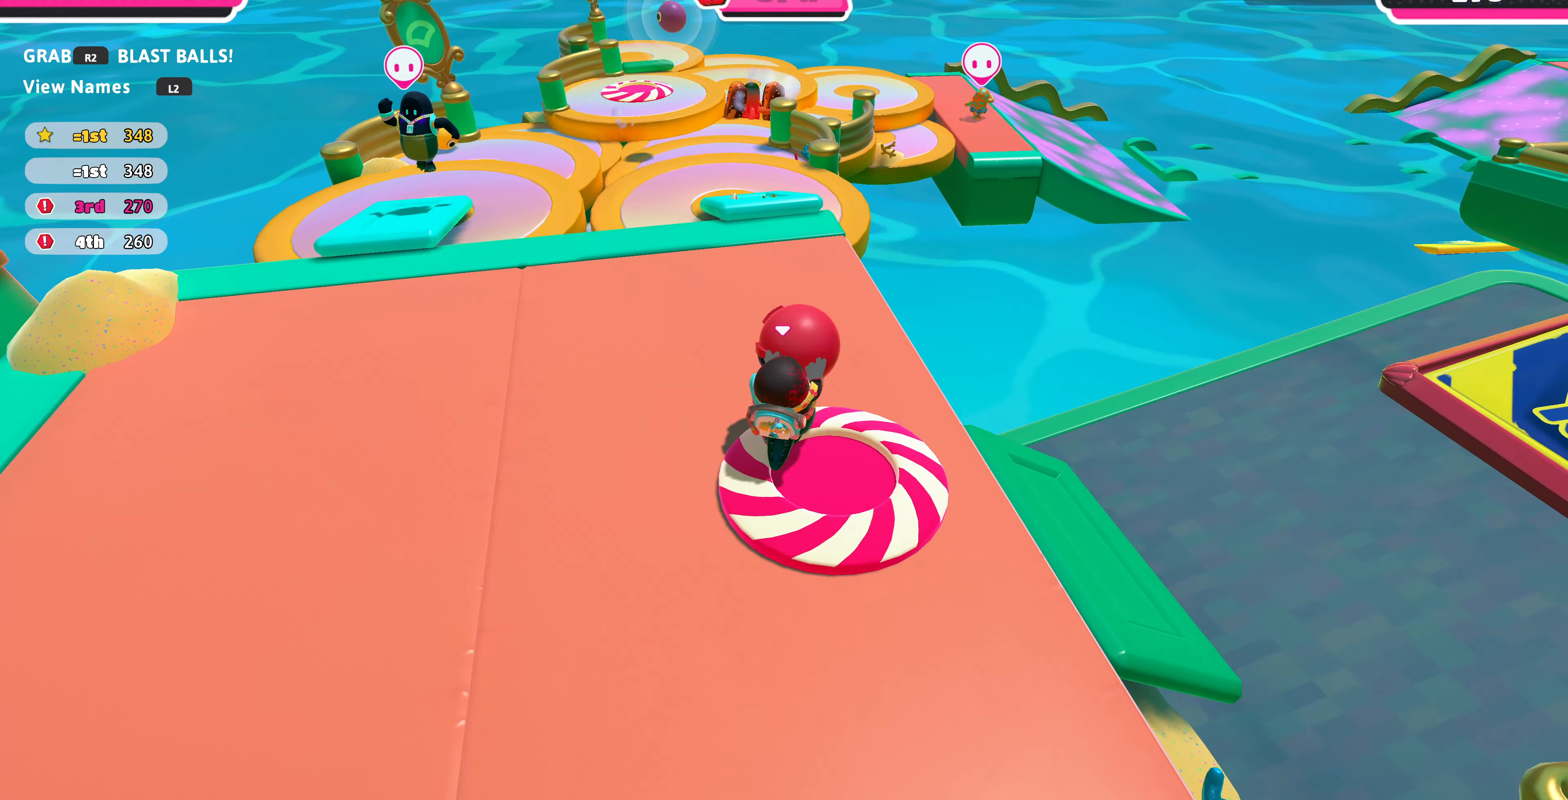
{"buttons": ["R2"], "left_stick": "center", "right_stick": "center", "events": [[100, "left_stick", "up-left"], [467, "left_stick", "center"]]}
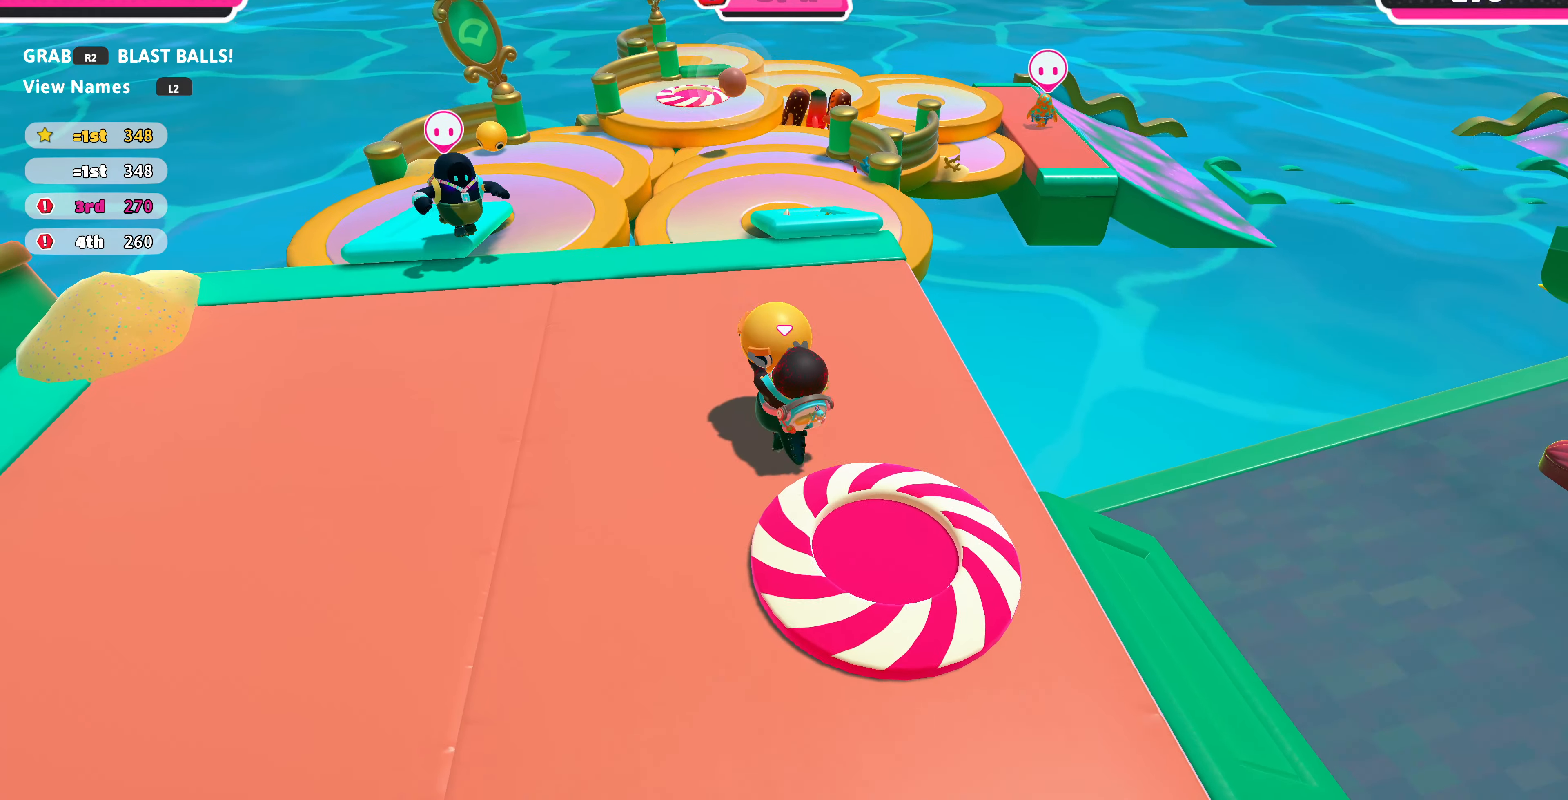
{"buttons": ["CROSS", "R2"], "left_stick": "up", "right_stick": "center", "events": [[200, "left_stick", "up"], [467, "CROSS", "down"]]}
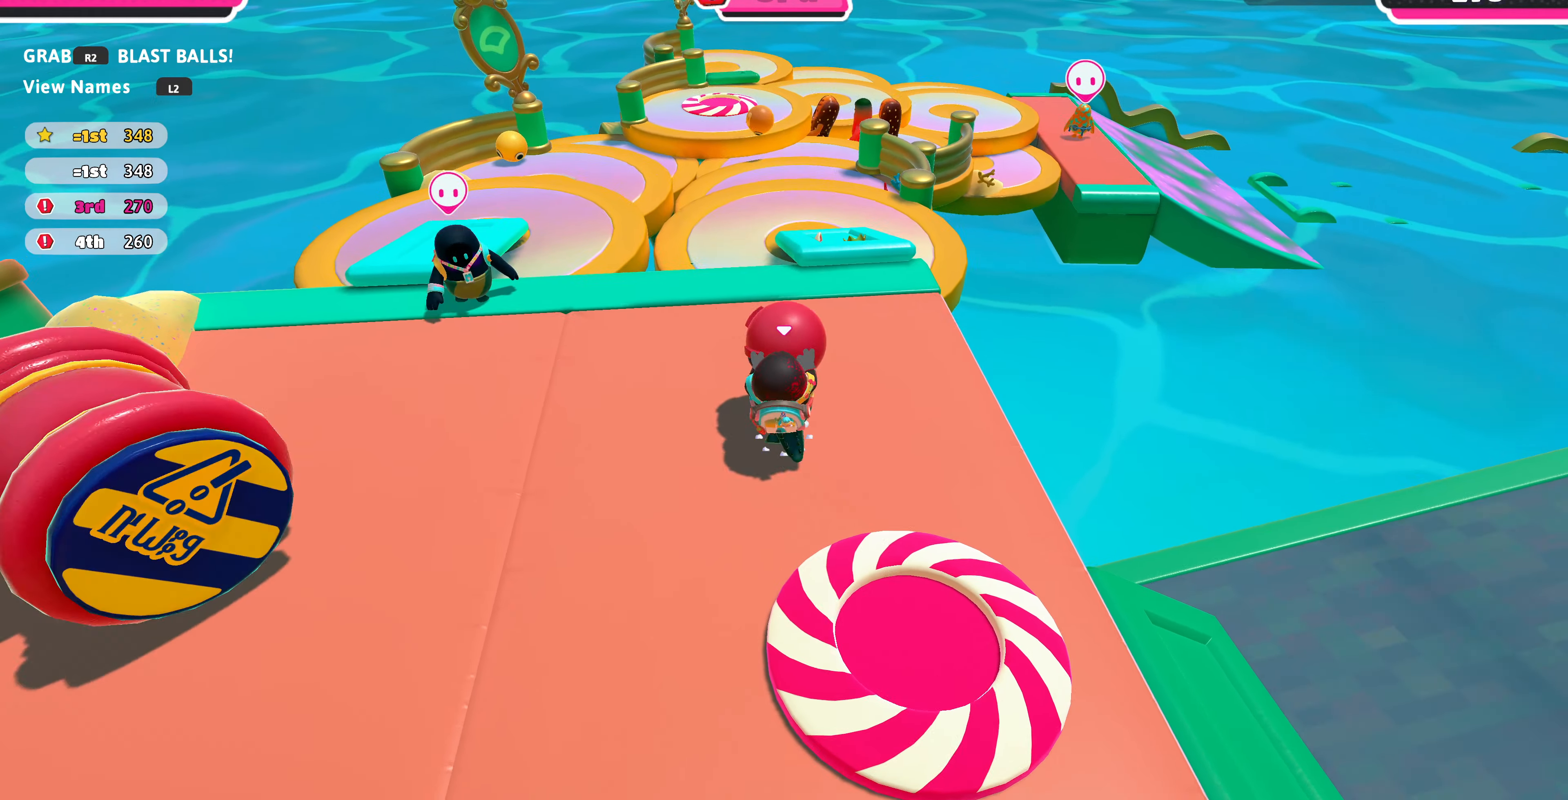
{"buttons": [], "left_stick": "center", "right_stick": "center", "events": [[67, "CROSS", "up"], [267, "R2", "up"], [300, "left_stick", "center"]]}
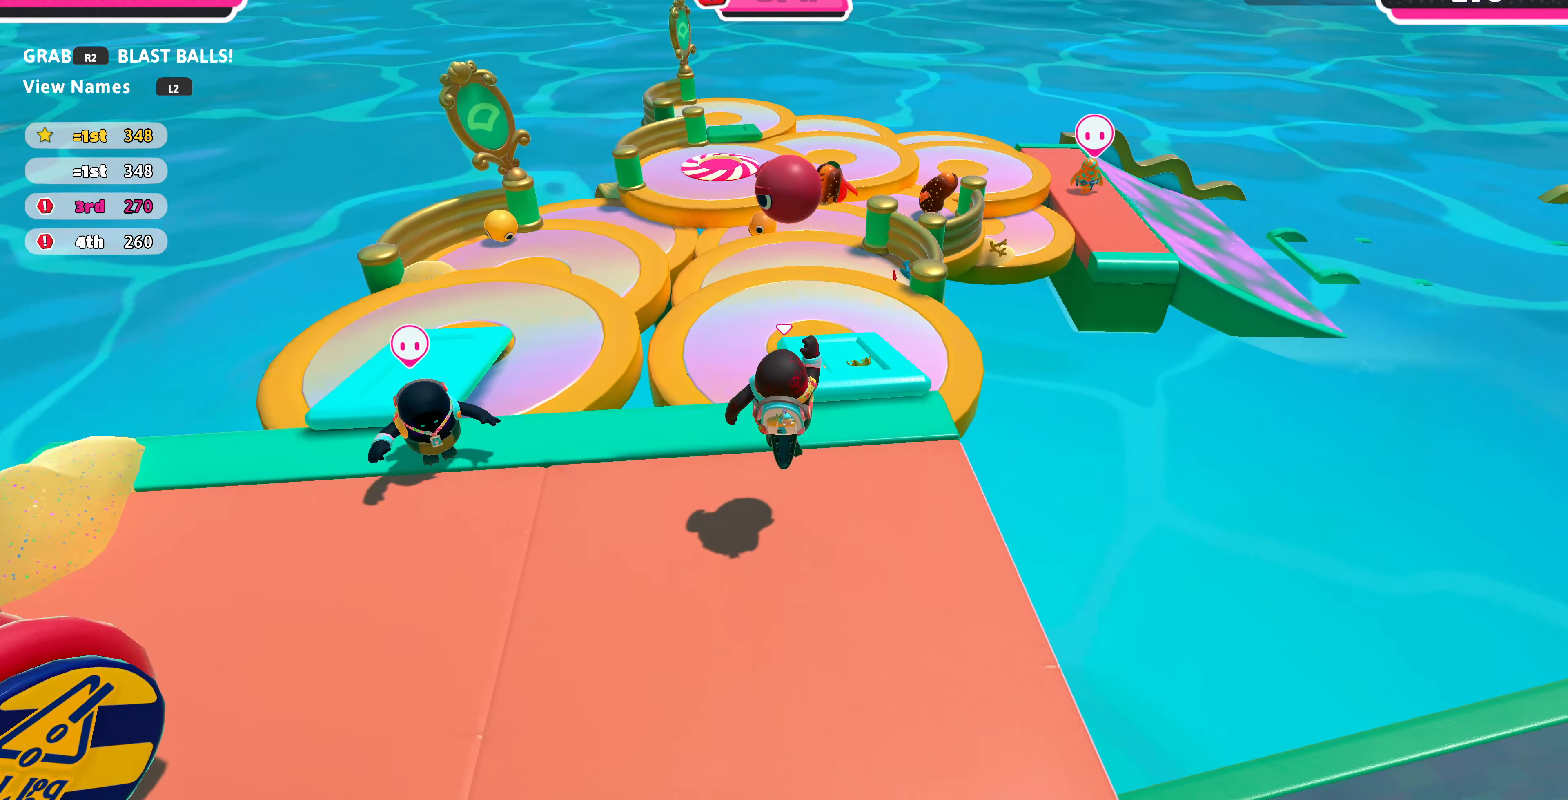
{"buttons": [], "left_stick": "down-right", "right_stick": "center", "events": [[33, "left_stick", "down"], [167, "left_stick", "down-right"]]}
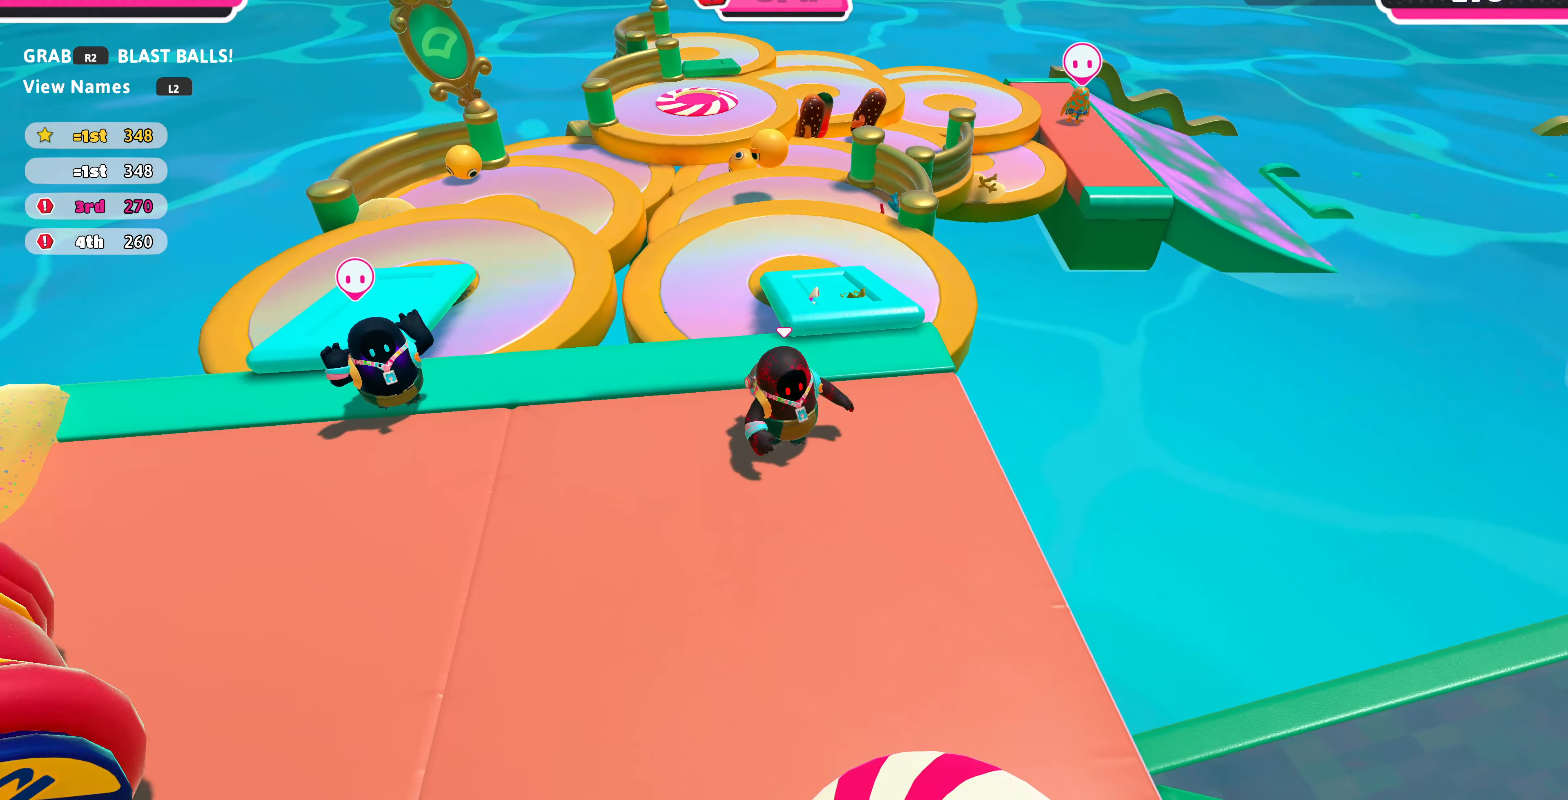
{"buttons": [], "left_stick": "center", "right_stick": "center", "events": [[333, "left_stick", "center"]]}
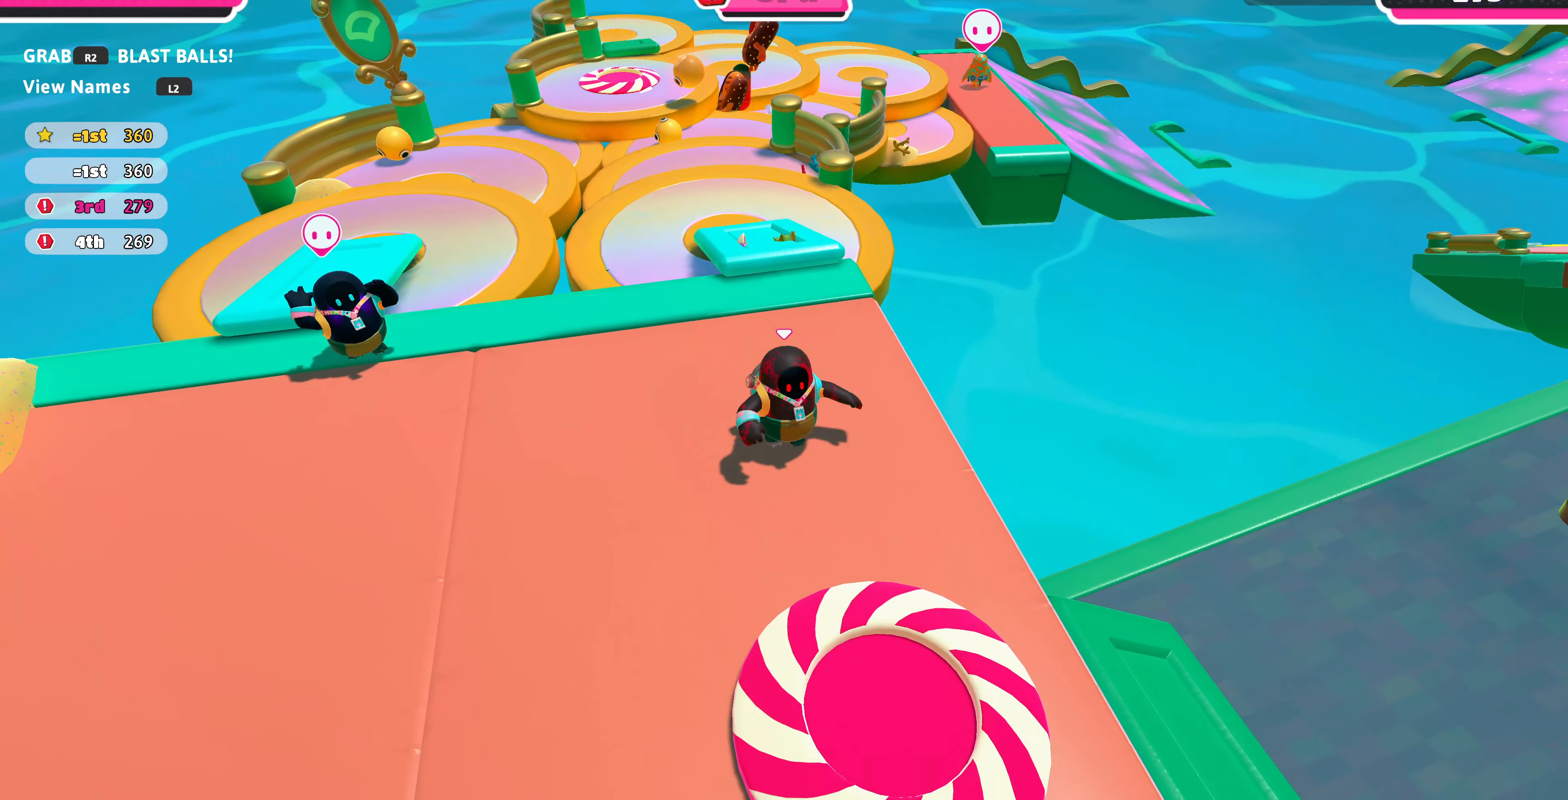
{"buttons": [], "left_stick": "center", "right_stick": "center", "events": []}
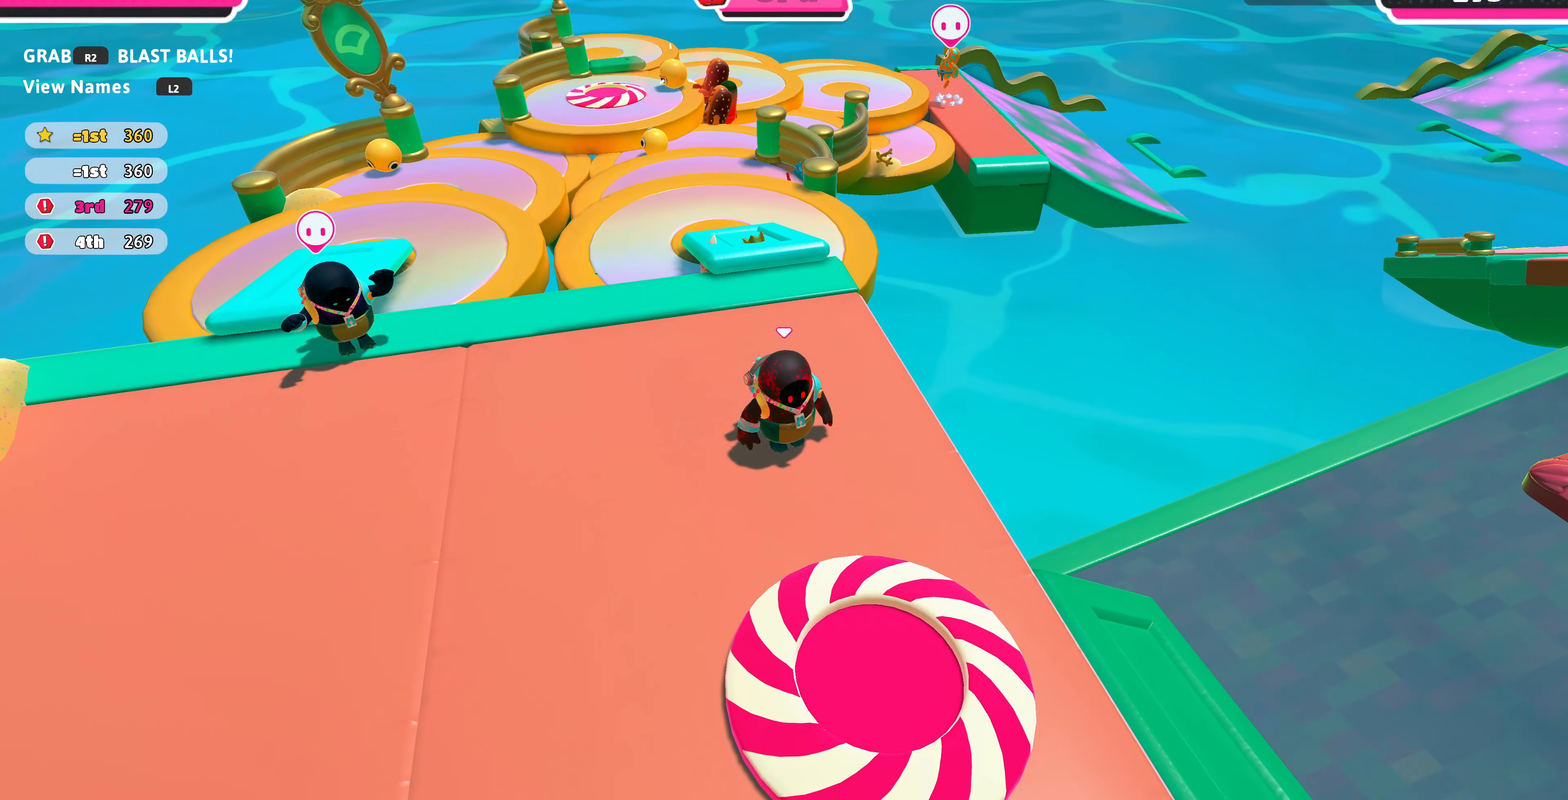
{"buttons": [], "left_stick": "center", "right_stick": "center", "events": []}
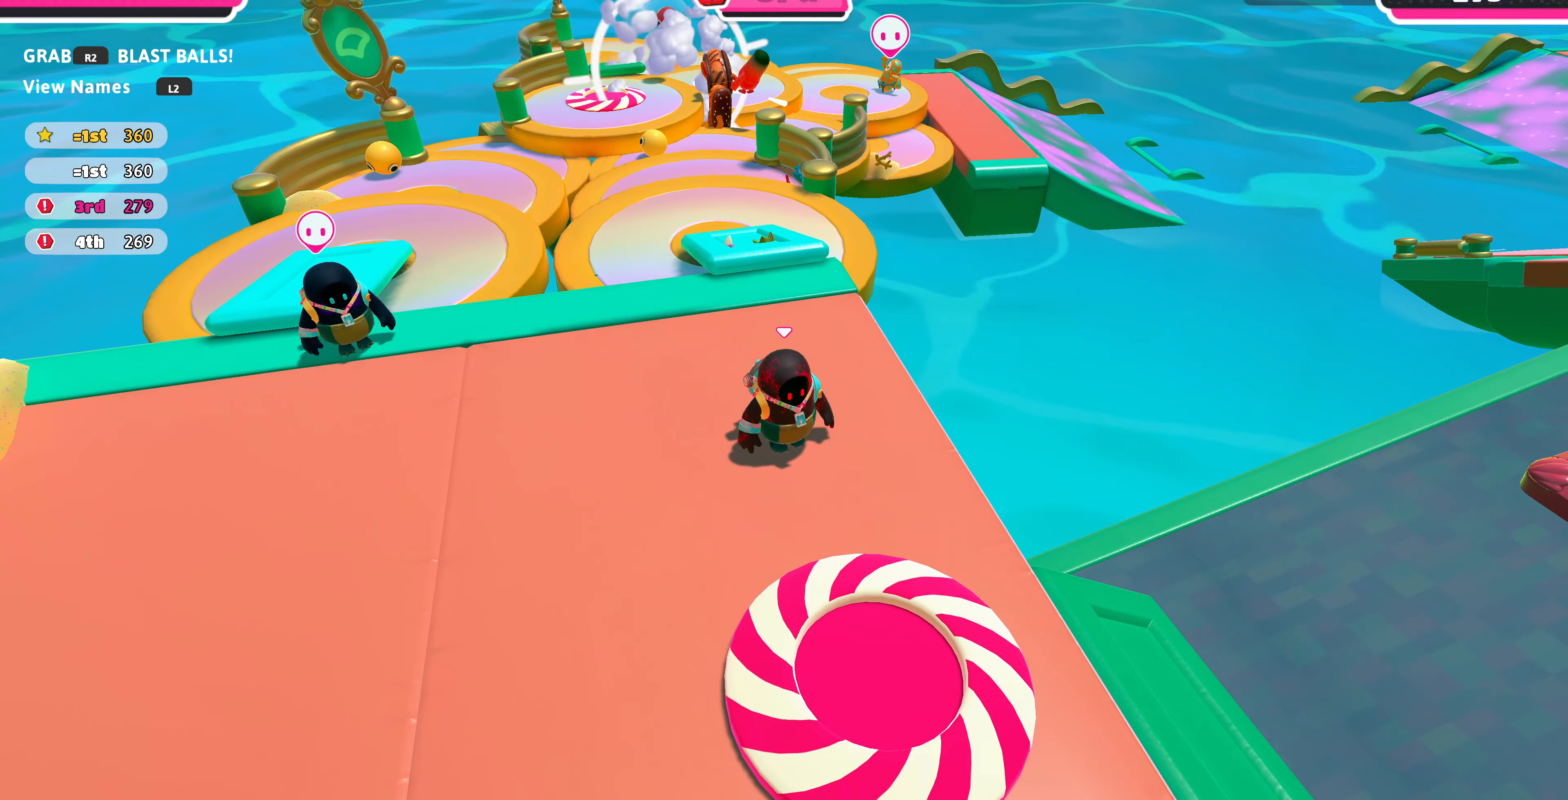
{"buttons": [], "left_stick": "up-left", "right_stick": "center", "events": [[366, "left_stick", "up-left"]]}
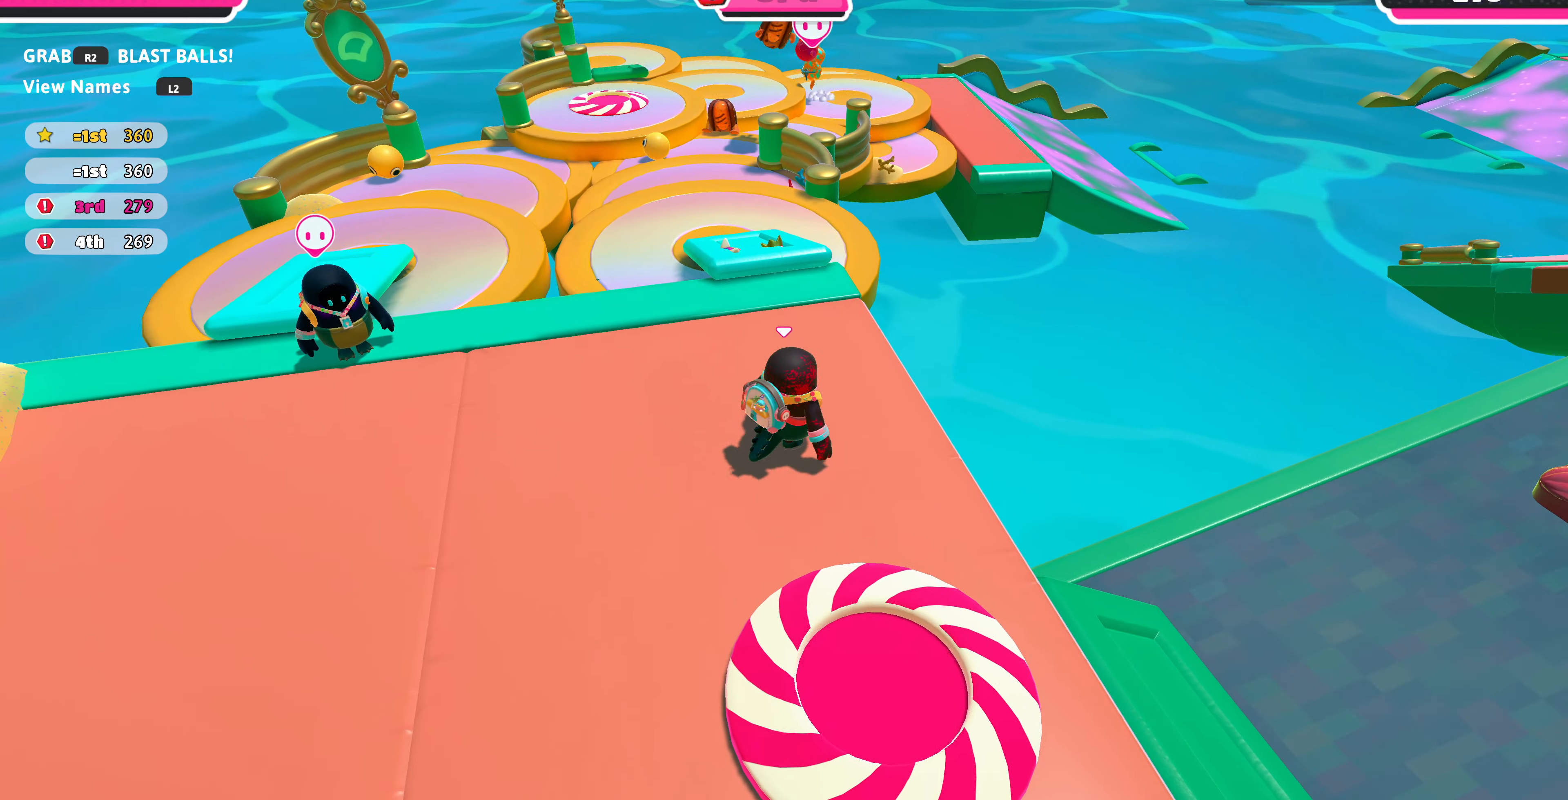
{"buttons": [], "left_stick": "up", "right_stick": "center", "events": [[500, "left_stick", "up"]]}
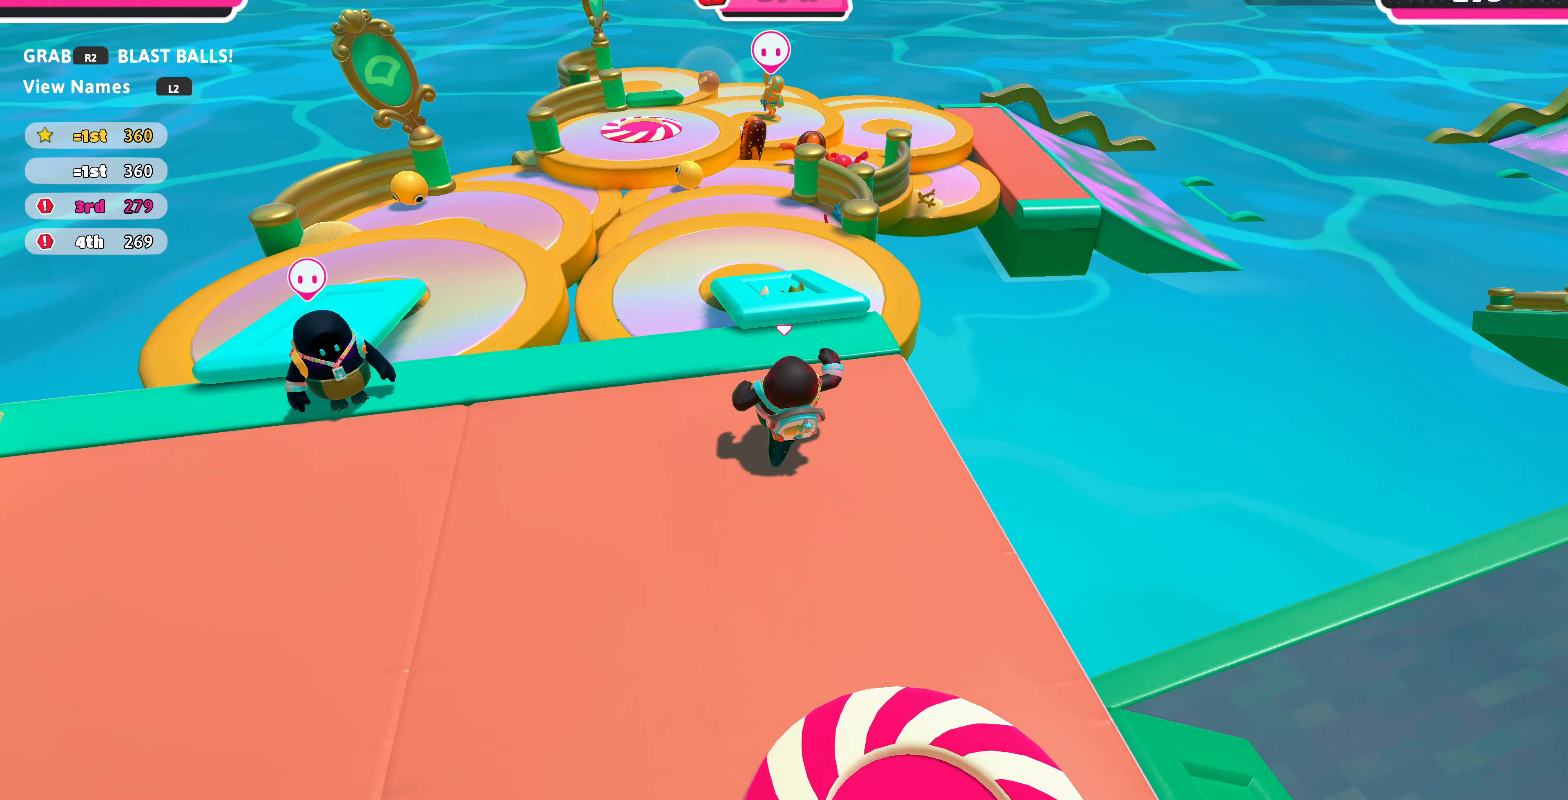
{"buttons": [], "left_stick": "up", "right_stick": "center", "events": [[133, "CROSS", "down"], [266, "CROSS", "up"]]}
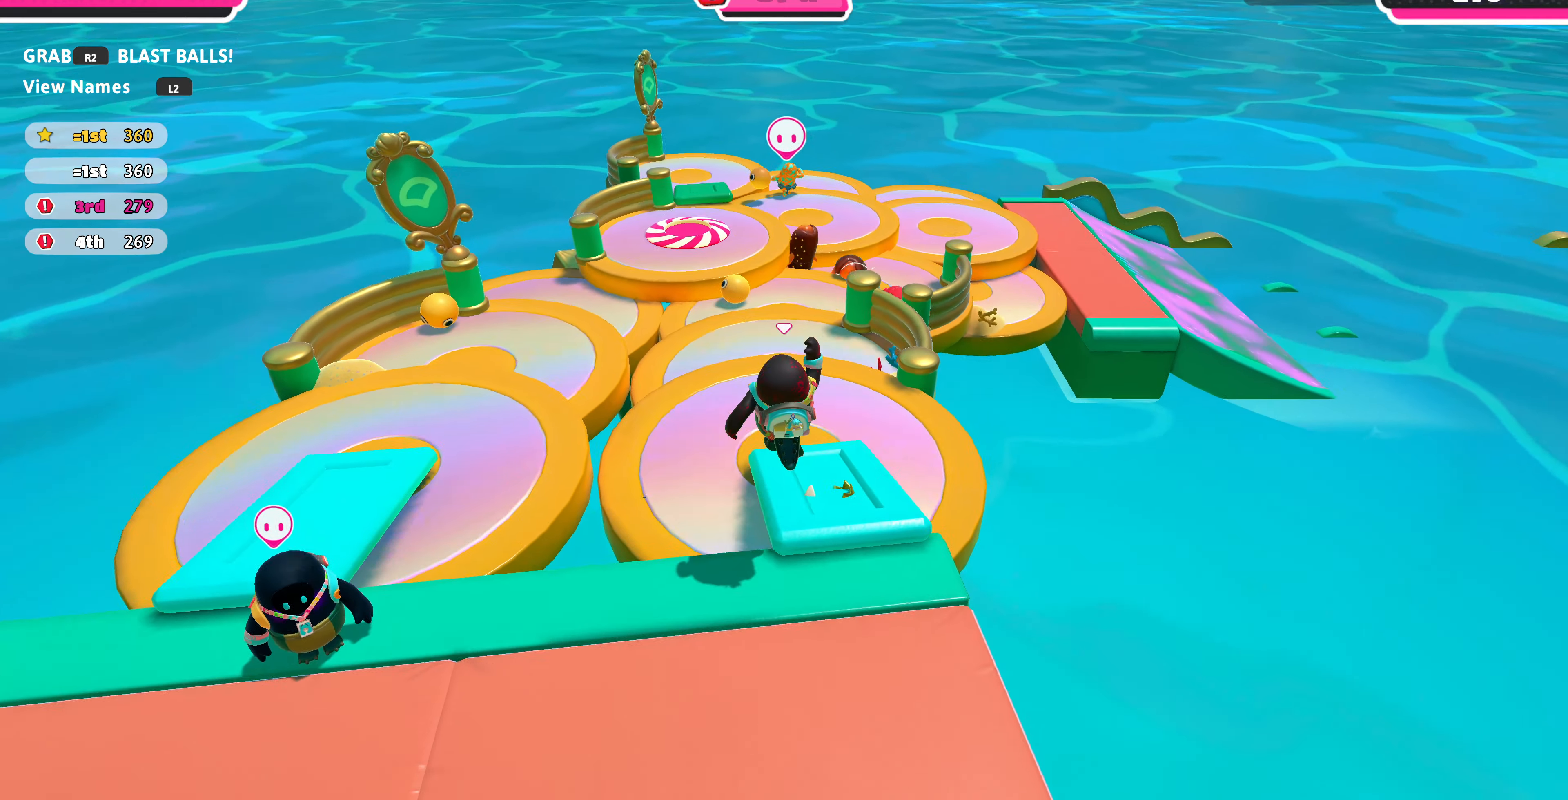
{"buttons": [], "left_stick": "up", "right_stick": "center", "events": []}
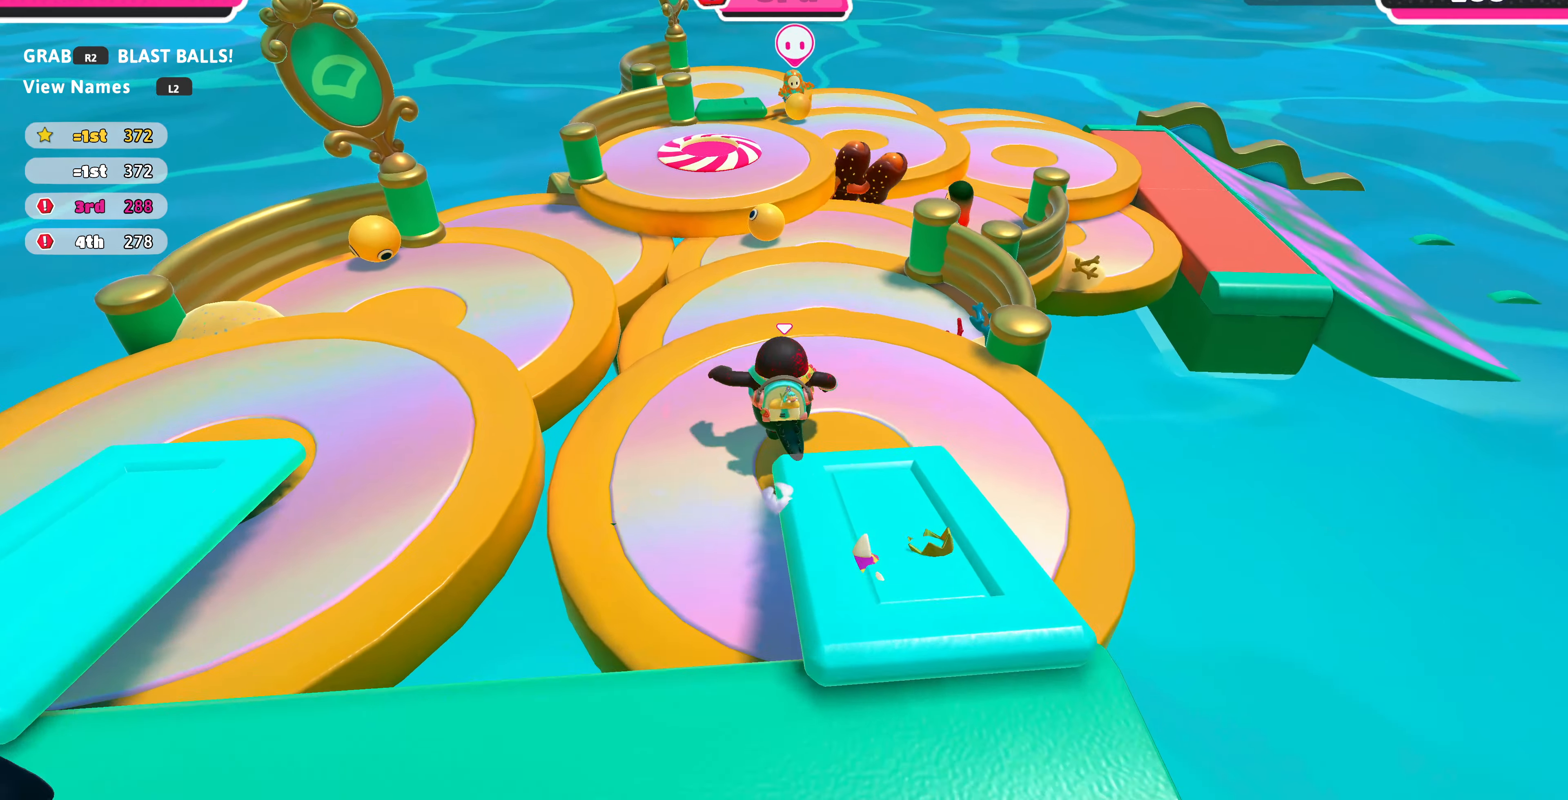
{"buttons": [], "left_stick": "up", "right_stick": "center", "events": []}